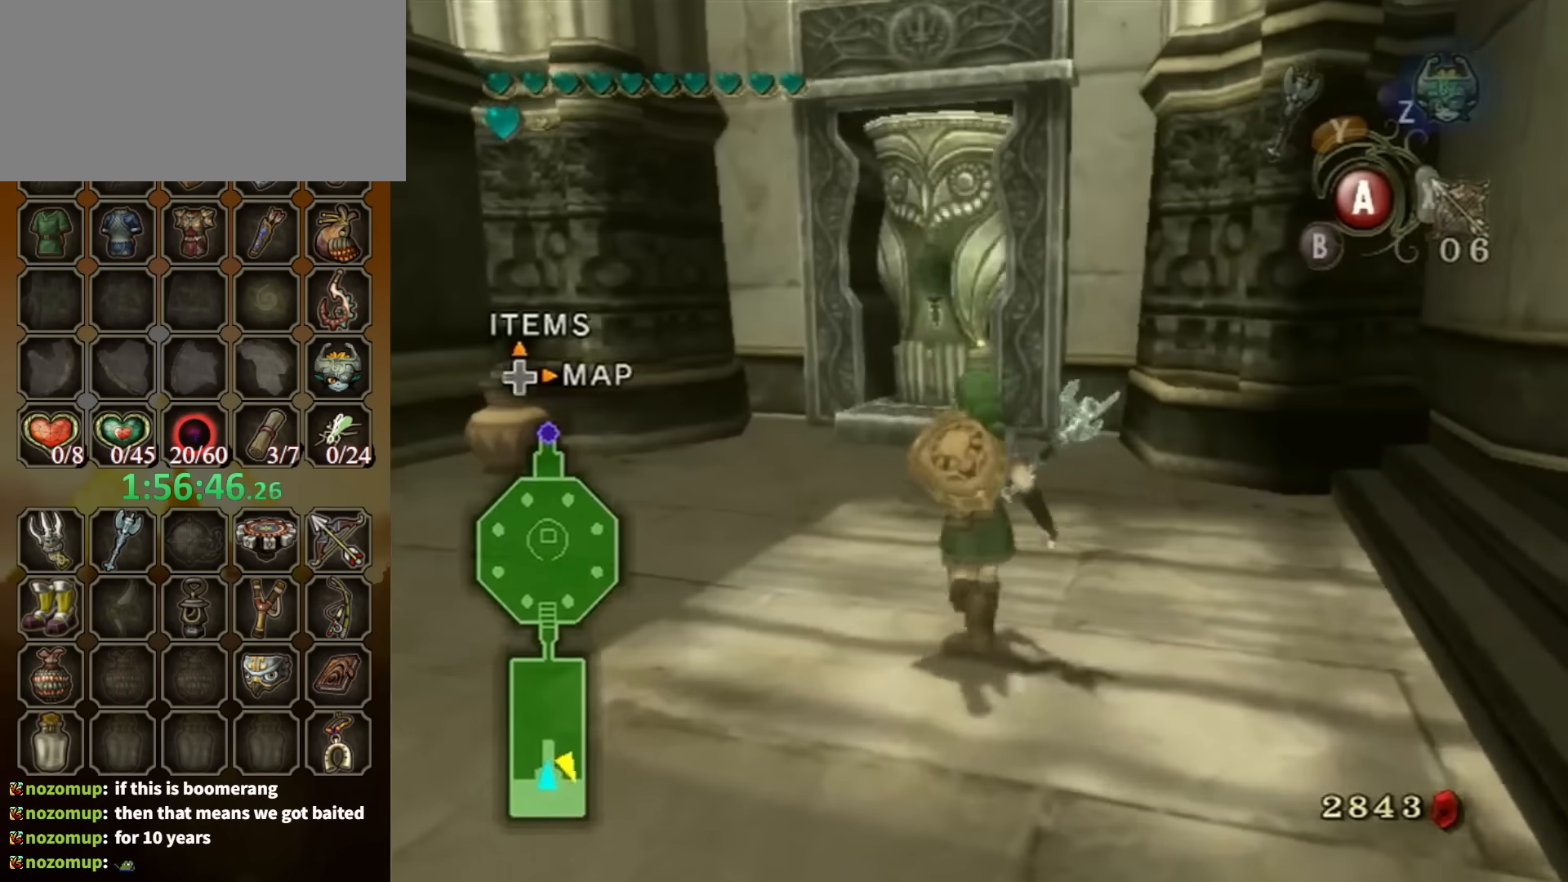
Gameplay with a controller (Nintendo layout); each line is a JSON object with the inputs held at the frame after it. "events" lists button and stick changes between this image and that frame as [ms after this image, input, new state], when the widget could be followed in between. Not read: L3 R3.
{"buttons": [], "left_stick": "down-left", "right_stick": "center", "events": [[34, "left_stick", "down-left"]]}
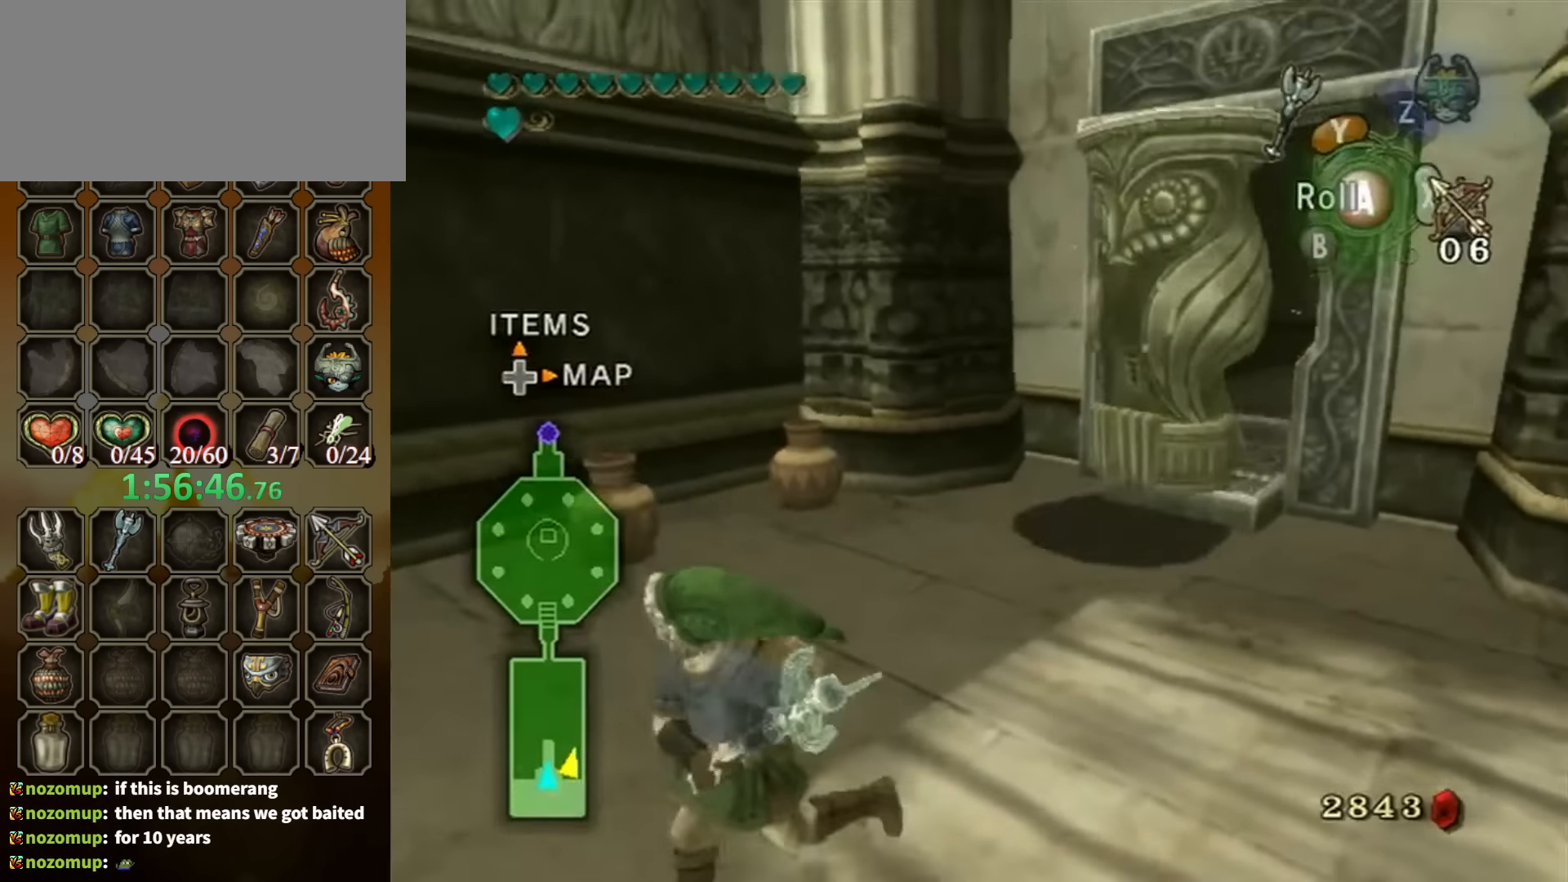
{"buttons": ["A"], "left_stick": "up-right", "right_stick": "center", "events": [[234, "A", "down"], [234, "left_stick", "center"], [267, "A", "up"], [334, "left_stick", "right"], [367, "A", "down"], [434, "A", "up"], [434, "left_stick", "up-right"], [467, "A", "down"]]}
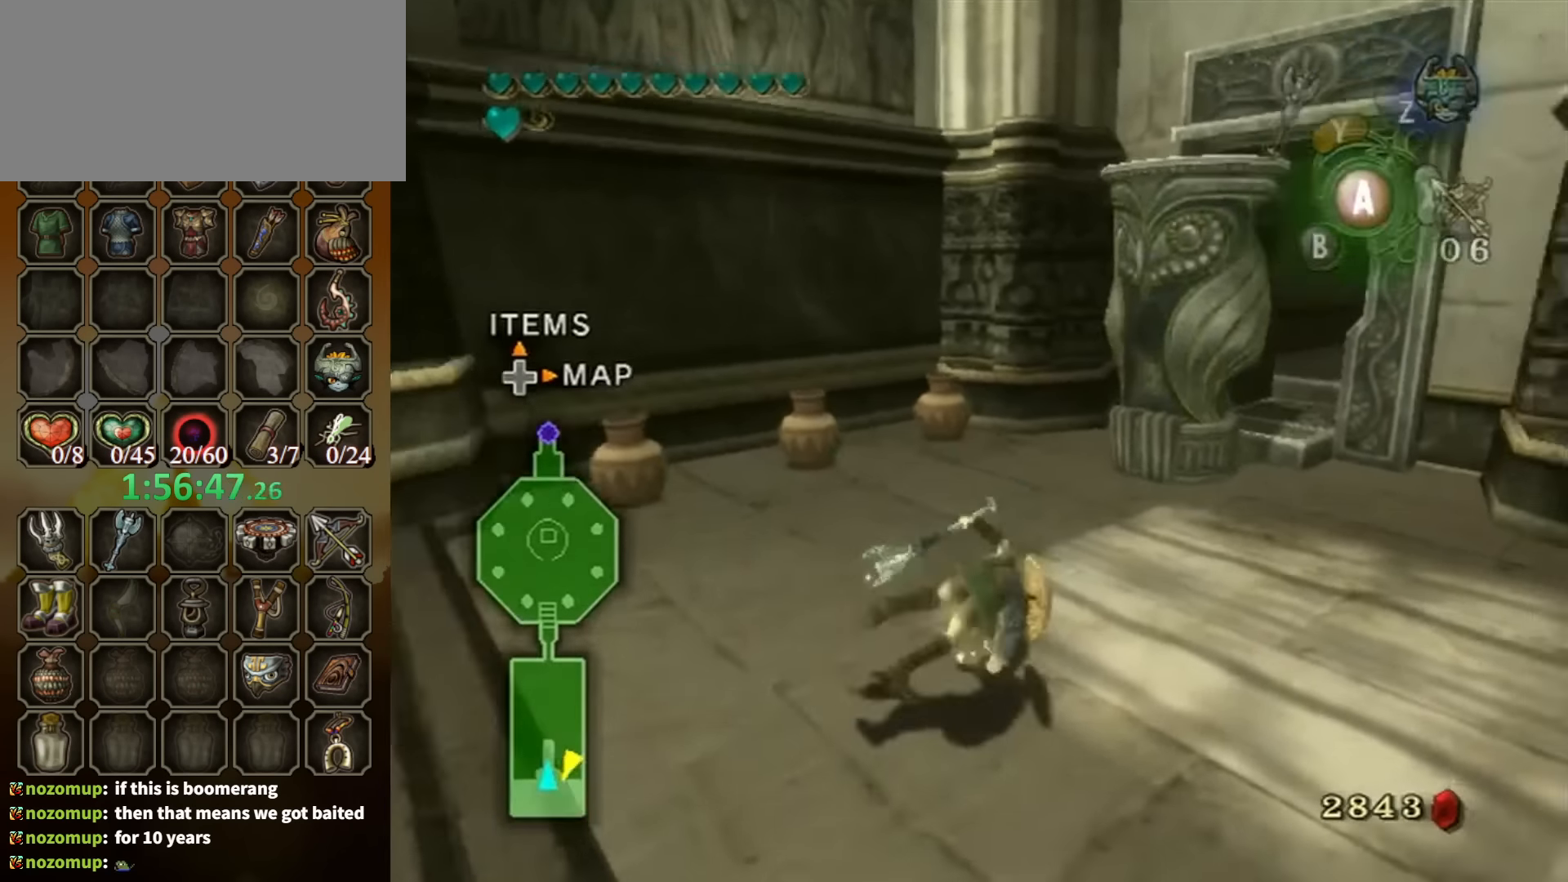
{"buttons": [], "left_stick": "up", "right_stick": "center", "events": [[34, "A", "up"], [367, "left_stick", "up"]]}
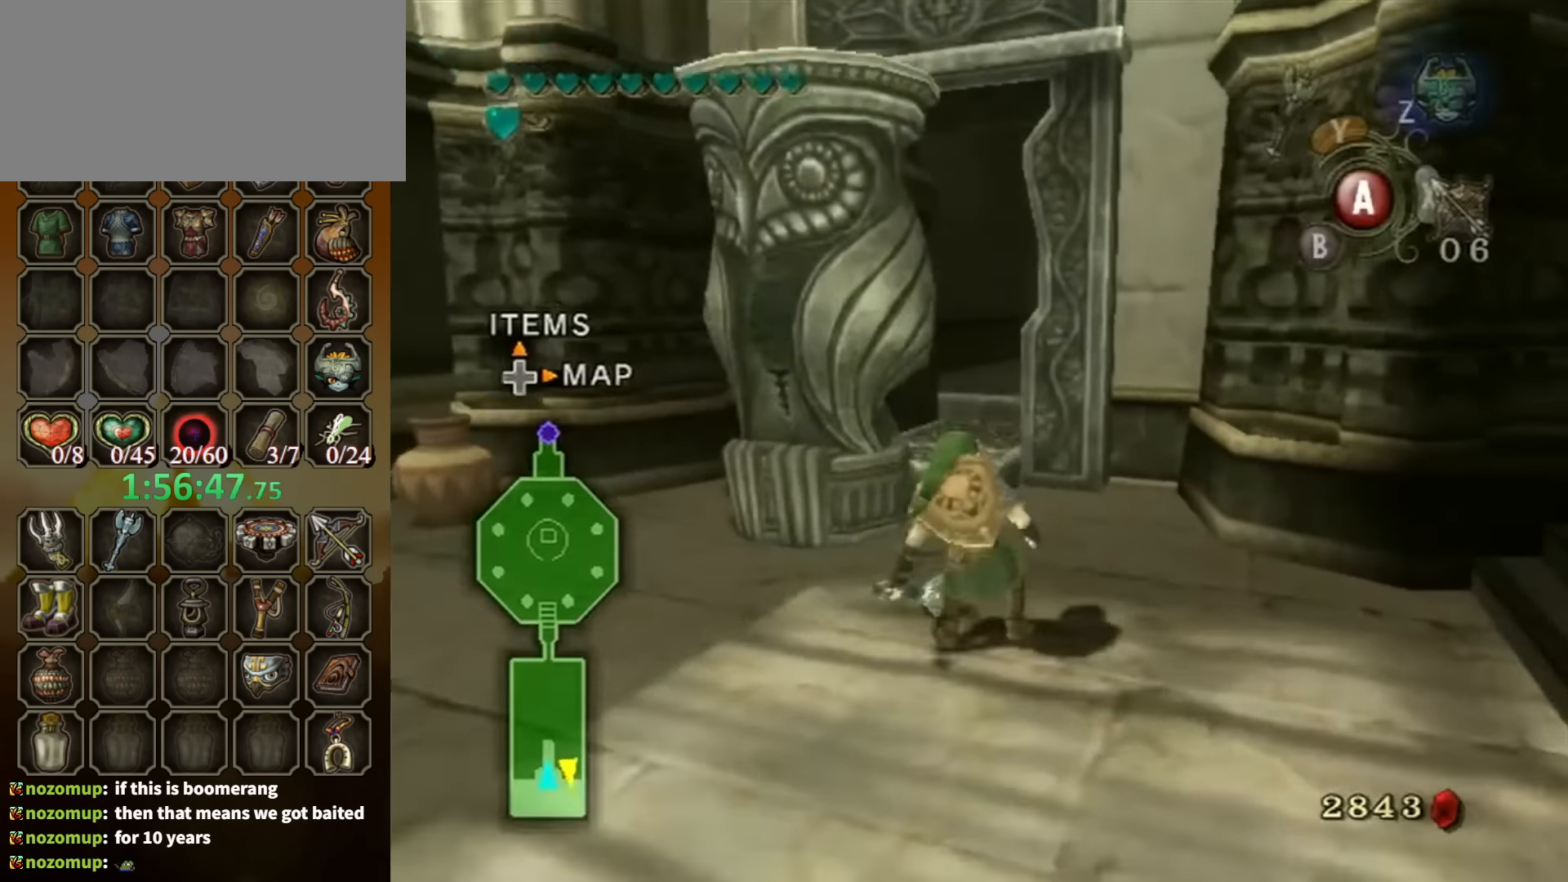
{"buttons": [], "left_stick": "up", "right_stick": "center", "events": [[34, "A", "down"], [100, "A", "up"], [167, "A", "down"], [200, "A", "up"]]}
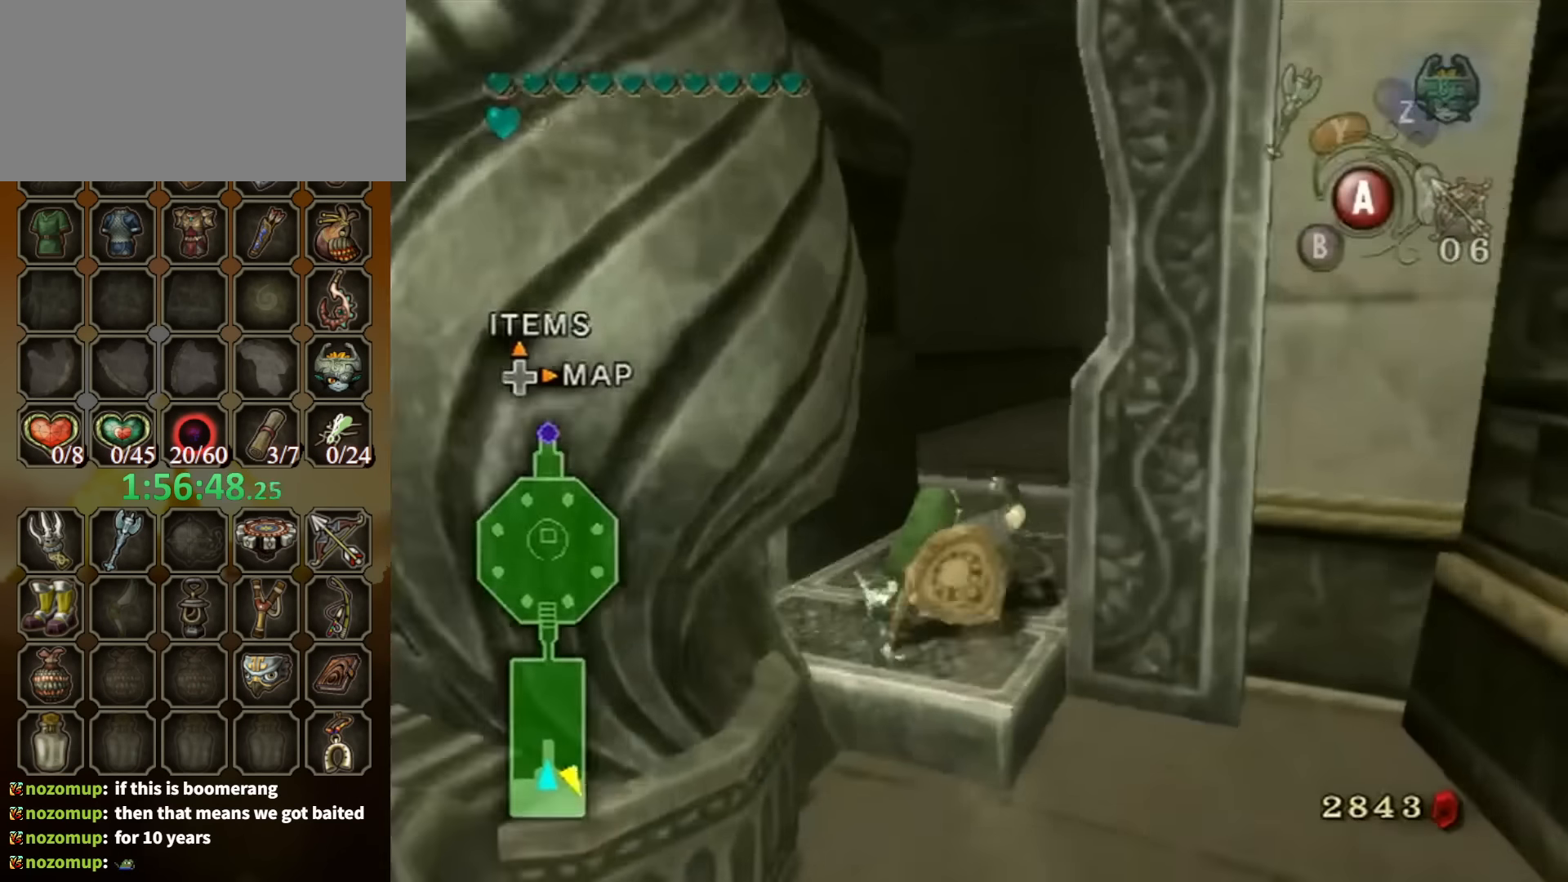
{"buttons": [], "left_stick": "up", "right_stick": "left", "events": [[234, "A", "down"], [300, "A", "up"], [400, "right_stick", "left"]]}
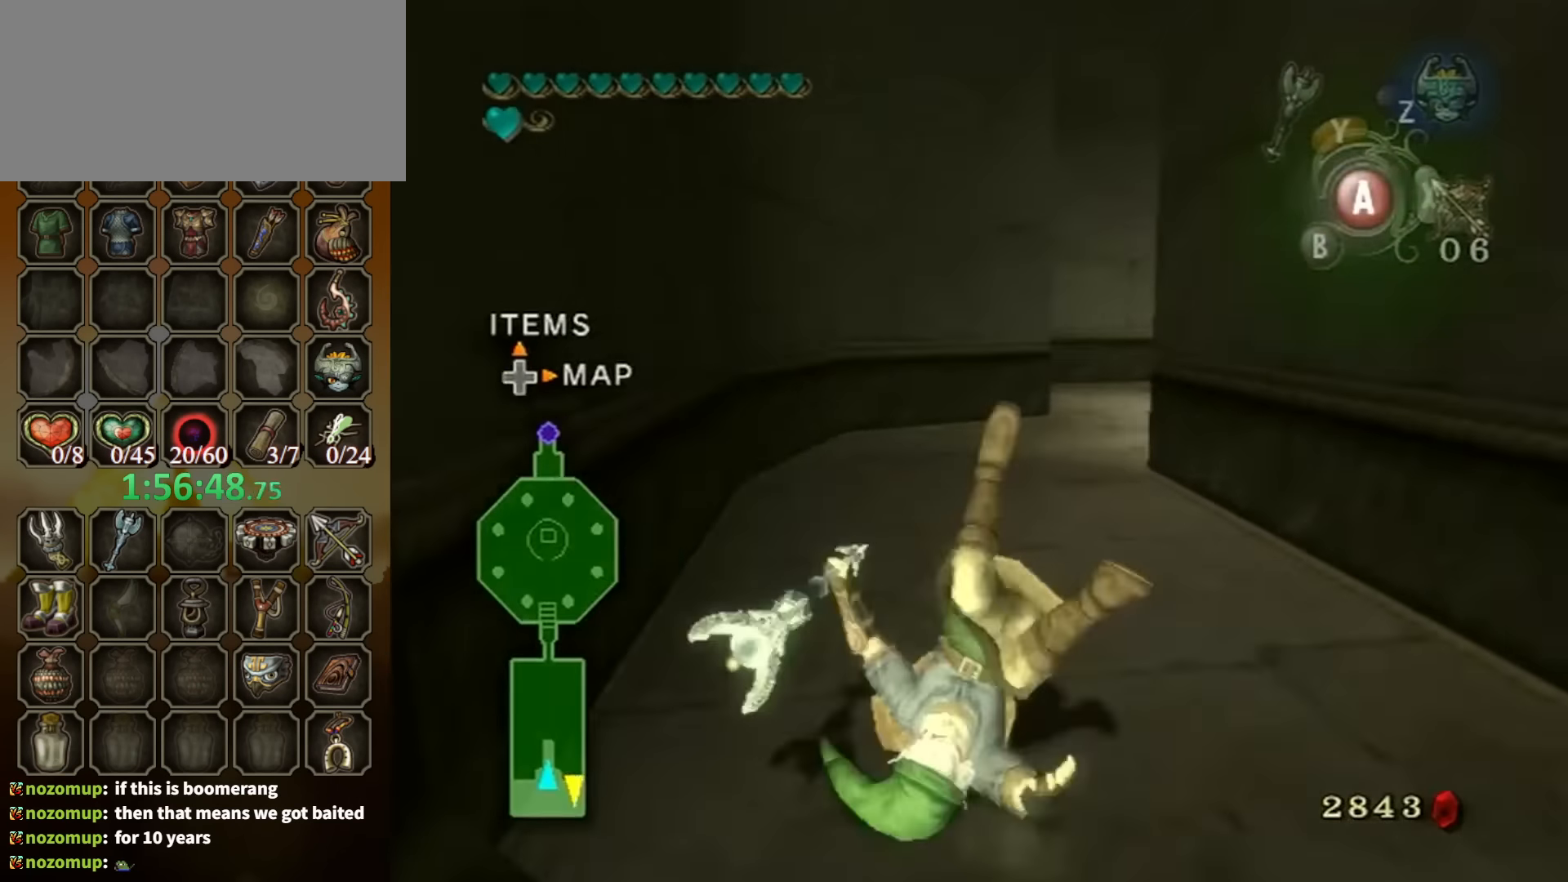
{"buttons": ["A"], "left_stick": "up", "right_stick": "center", "events": [[167, "right_stick", "center"], [434, "A", "down"]]}
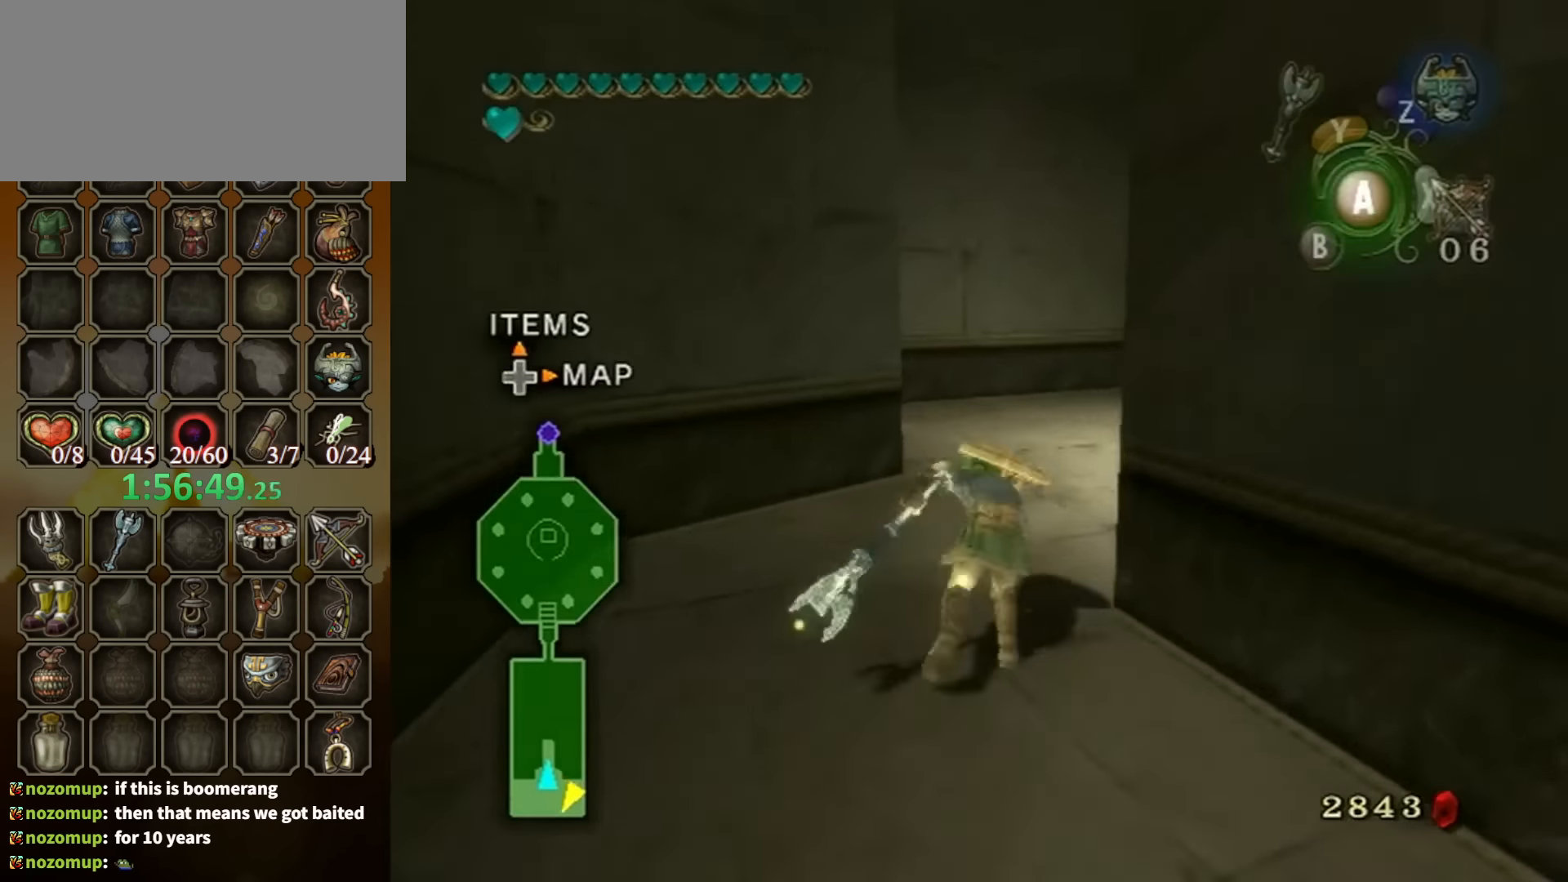
{"buttons": [], "left_stick": "up", "right_stick": "center", "events": [[34, "A", "up"], [67, "right_stick", "left"], [200, "right_stick", "center"]]}
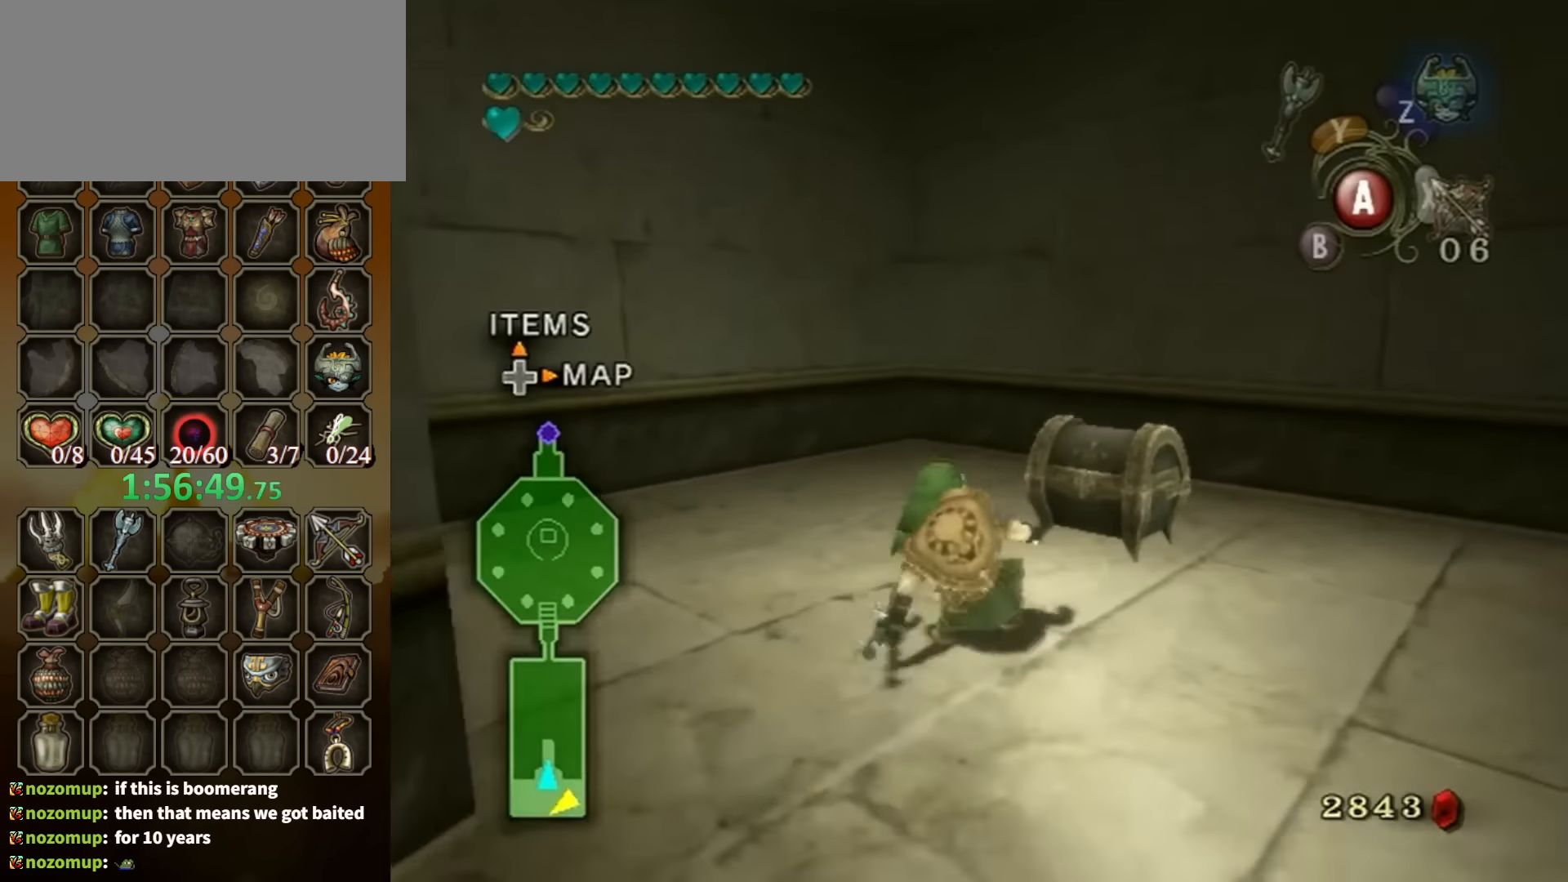
{"buttons": [], "left_stick": "center", "right_stick": "center", "events": [[67, "left_stick", "up-right"], [200, "left_stick", "center"], [234, "A", "down"], [300, "A", "up"], [366, "A", "down"], [433, "A", "up"]]}
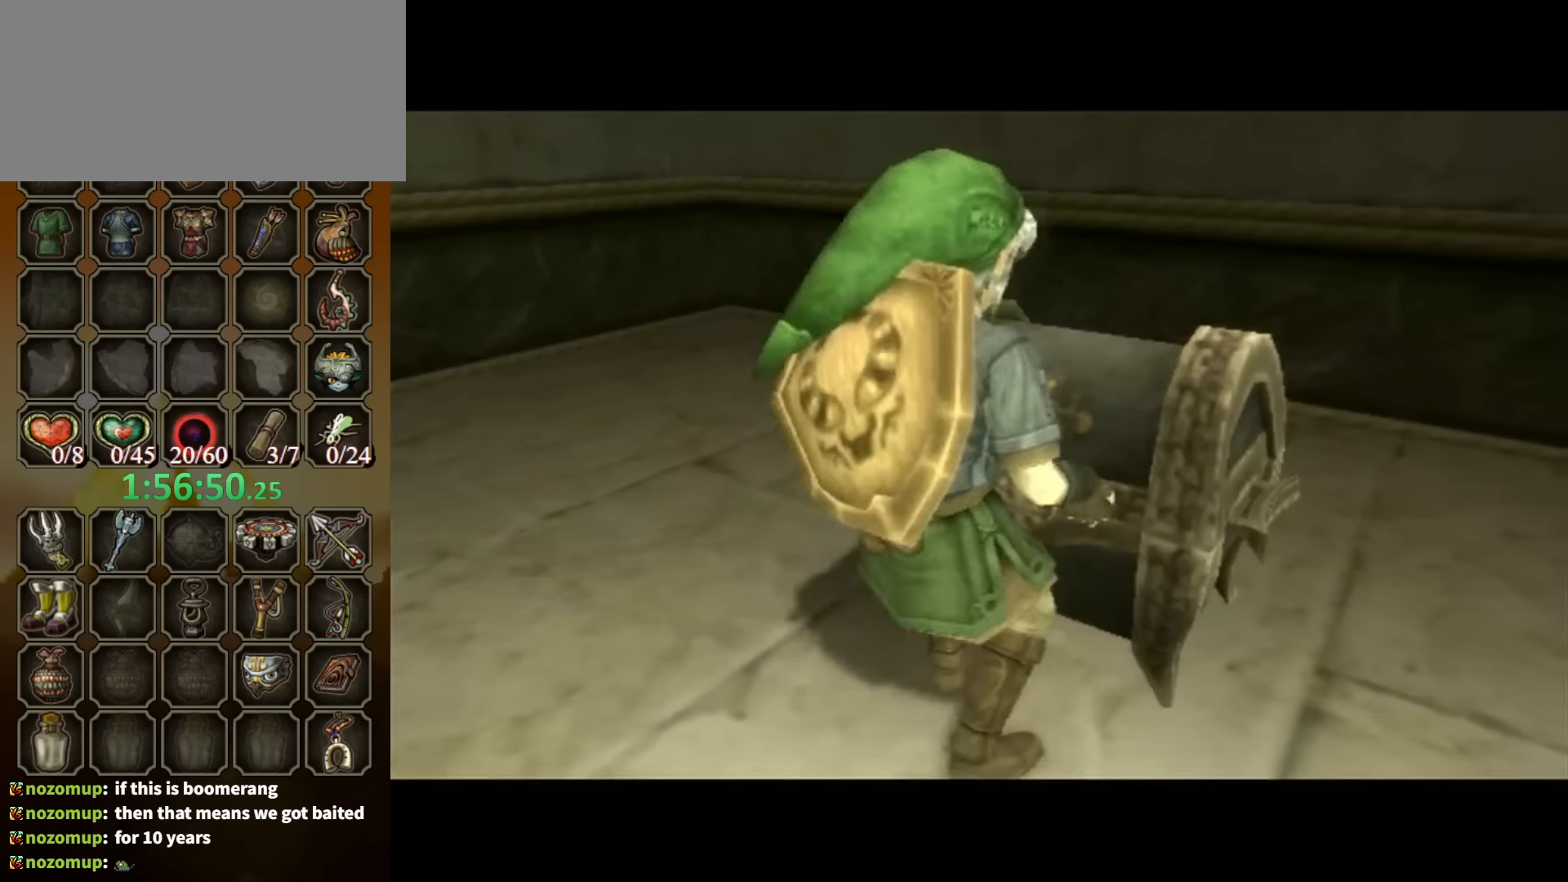
{"buttons": [], "left_stick": "center", "right_stick": "center", "events": []}
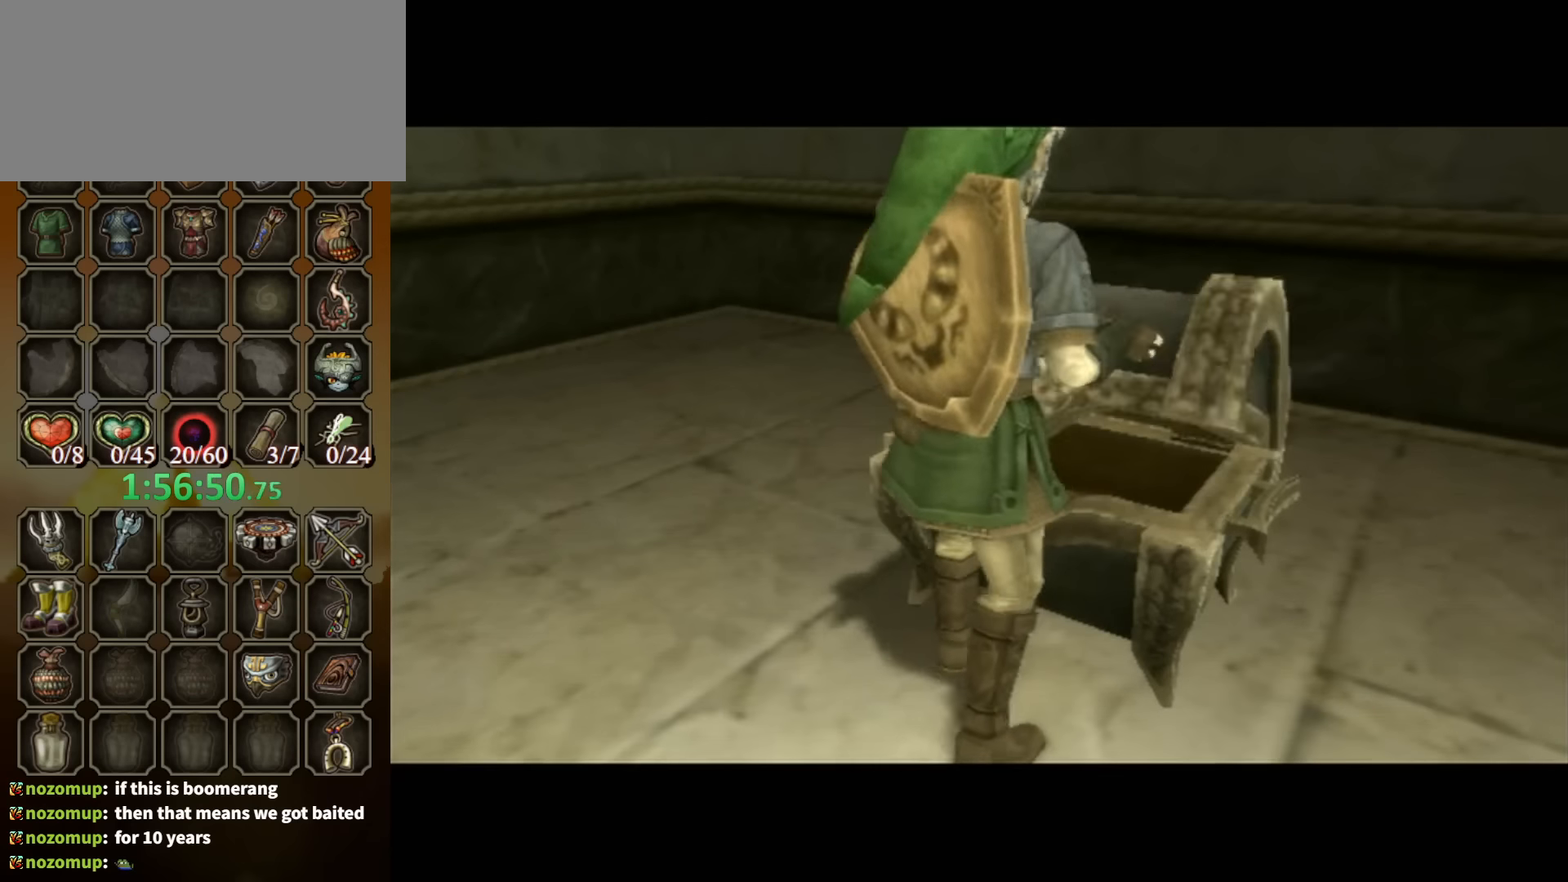
{"buttons": ["B"], "left_stick": "center", "right_stick": "center", "events": [[400, "B", "down"]]}
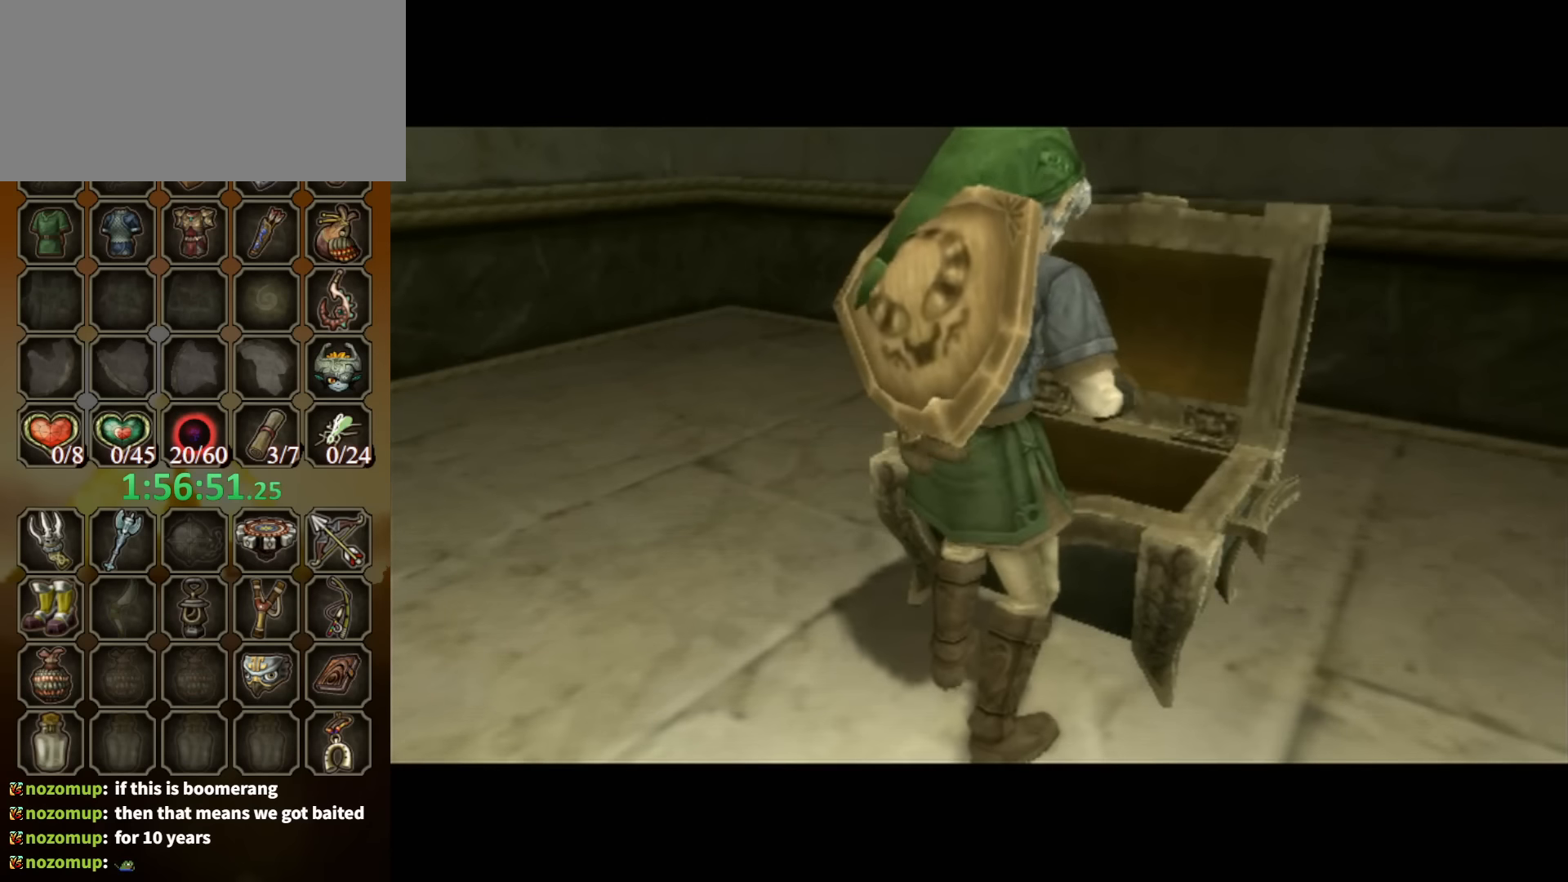
{"buttons": ["B"], "left_stick": "center", "right_stick": "center", "events": []}
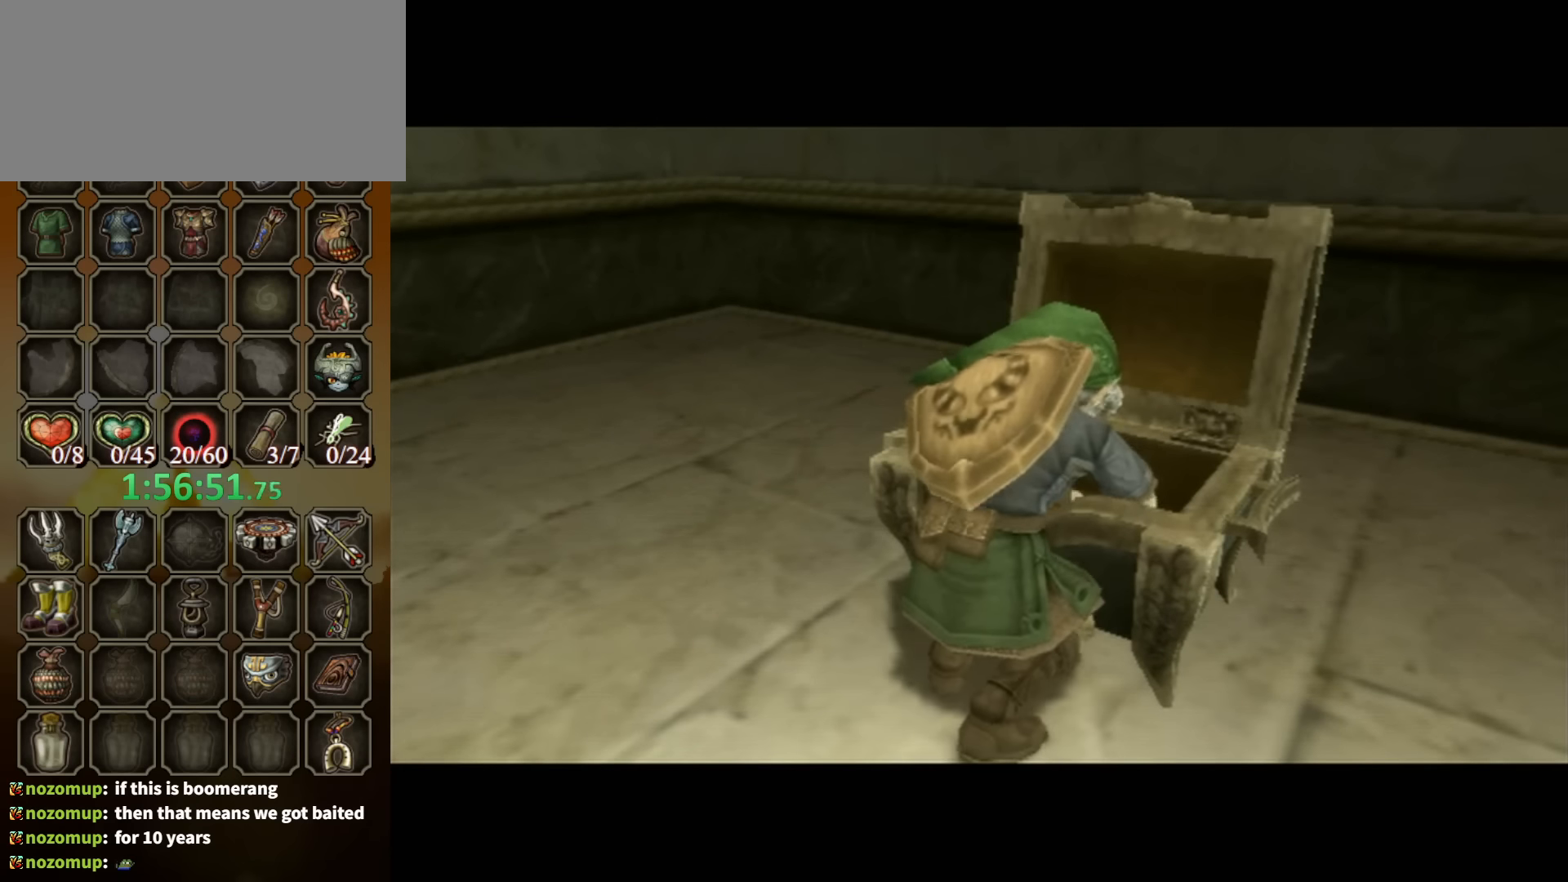
{"buttons": ["B"], "left_stick": "center", "right_stick": "center", "events": []}
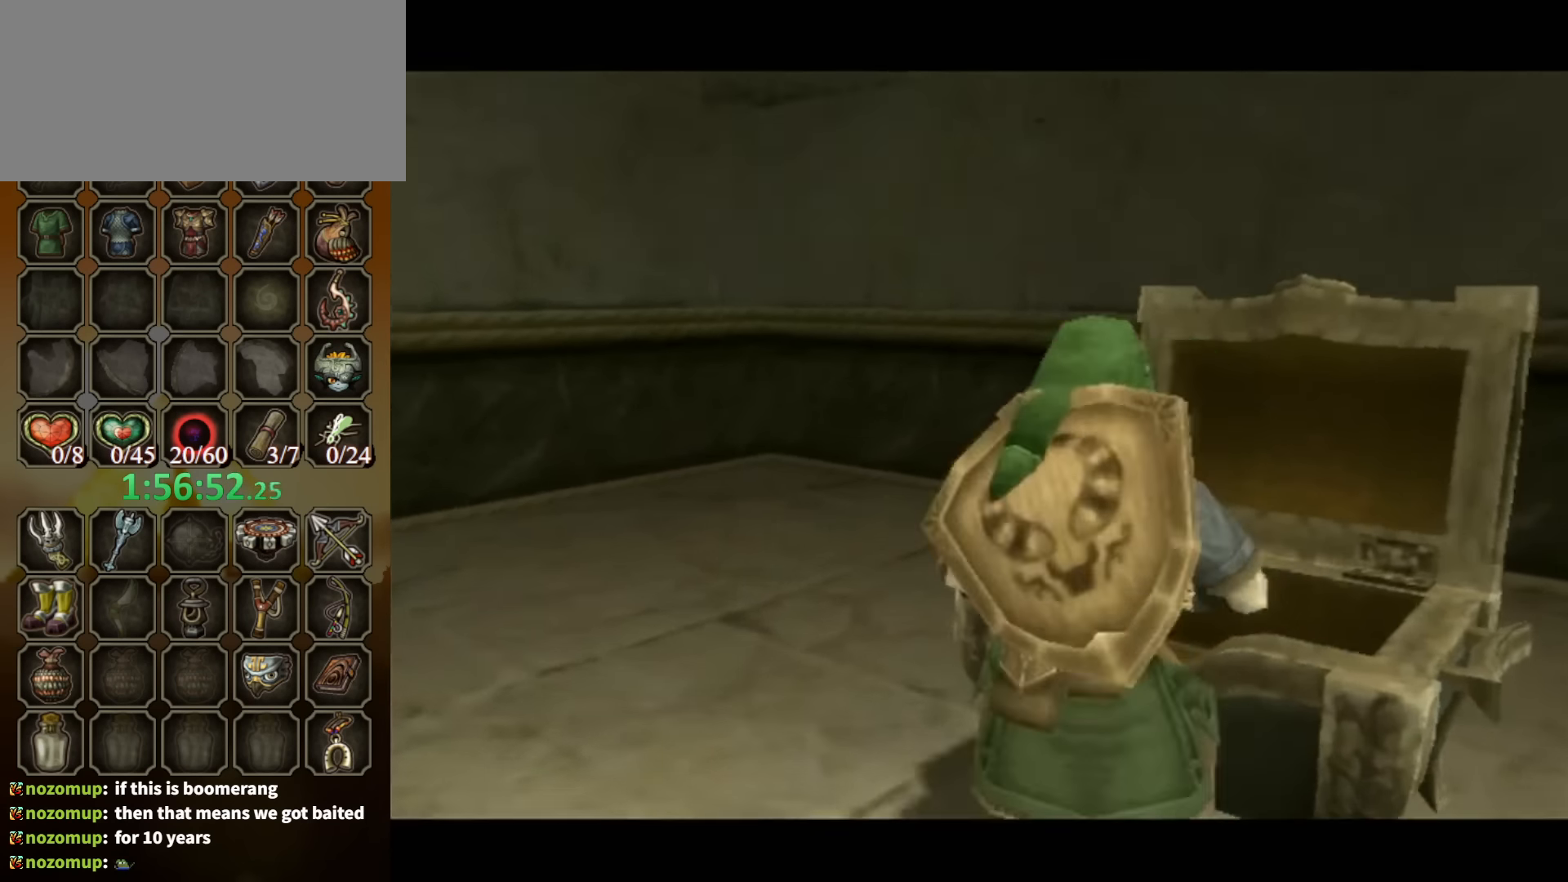
{"buttons": ["B"], "left_stick": "center", "right_stick": "center", "events": []}
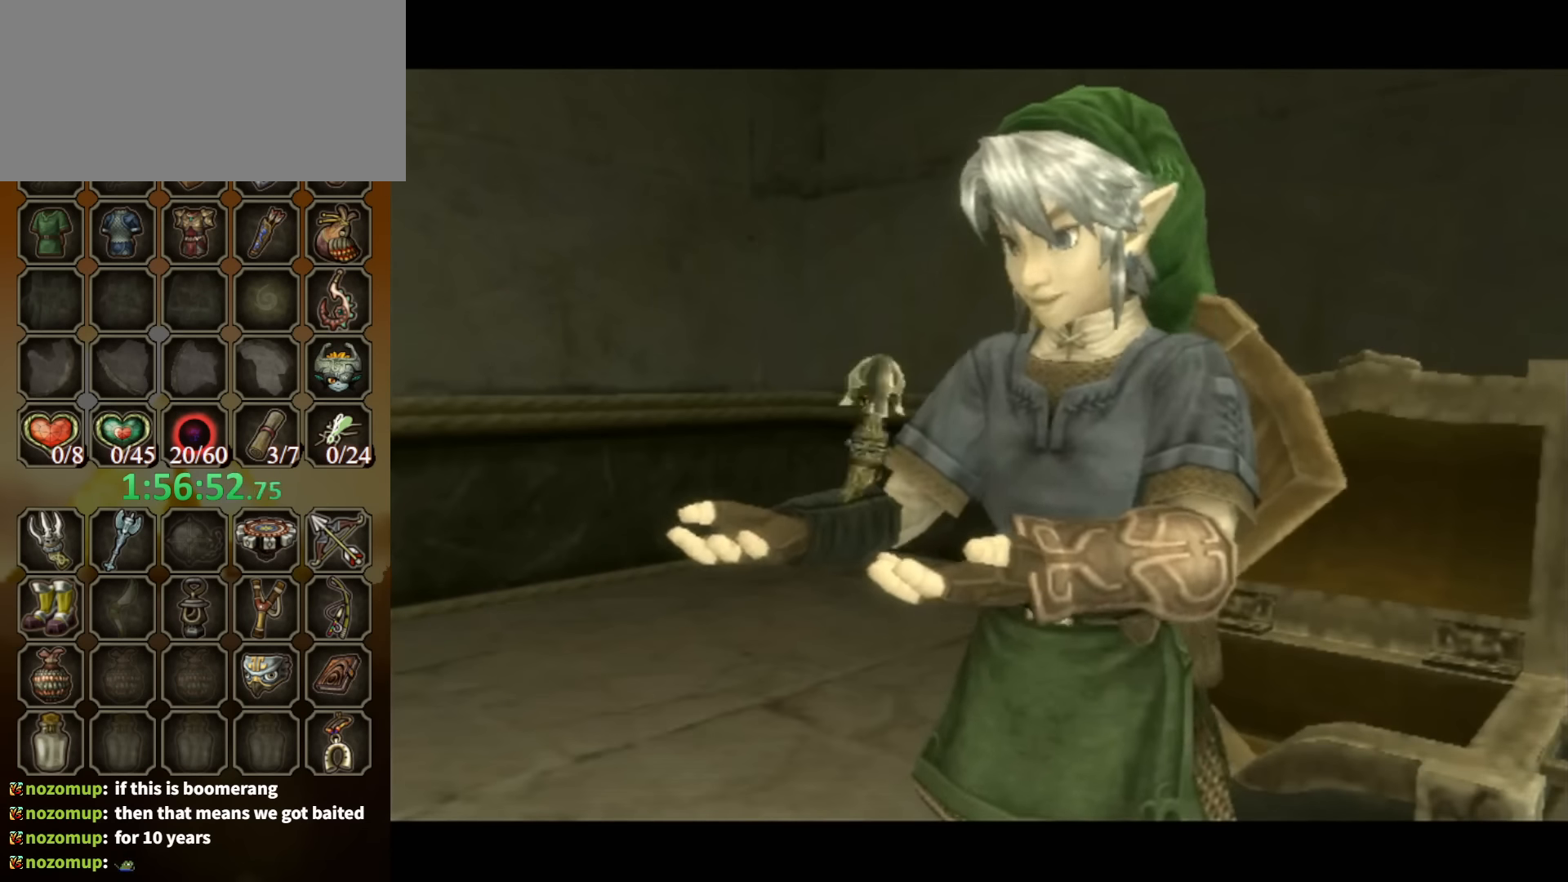
{"buttons": ["B"], "left_stick": "center", "right_stick": "center", "events": []}
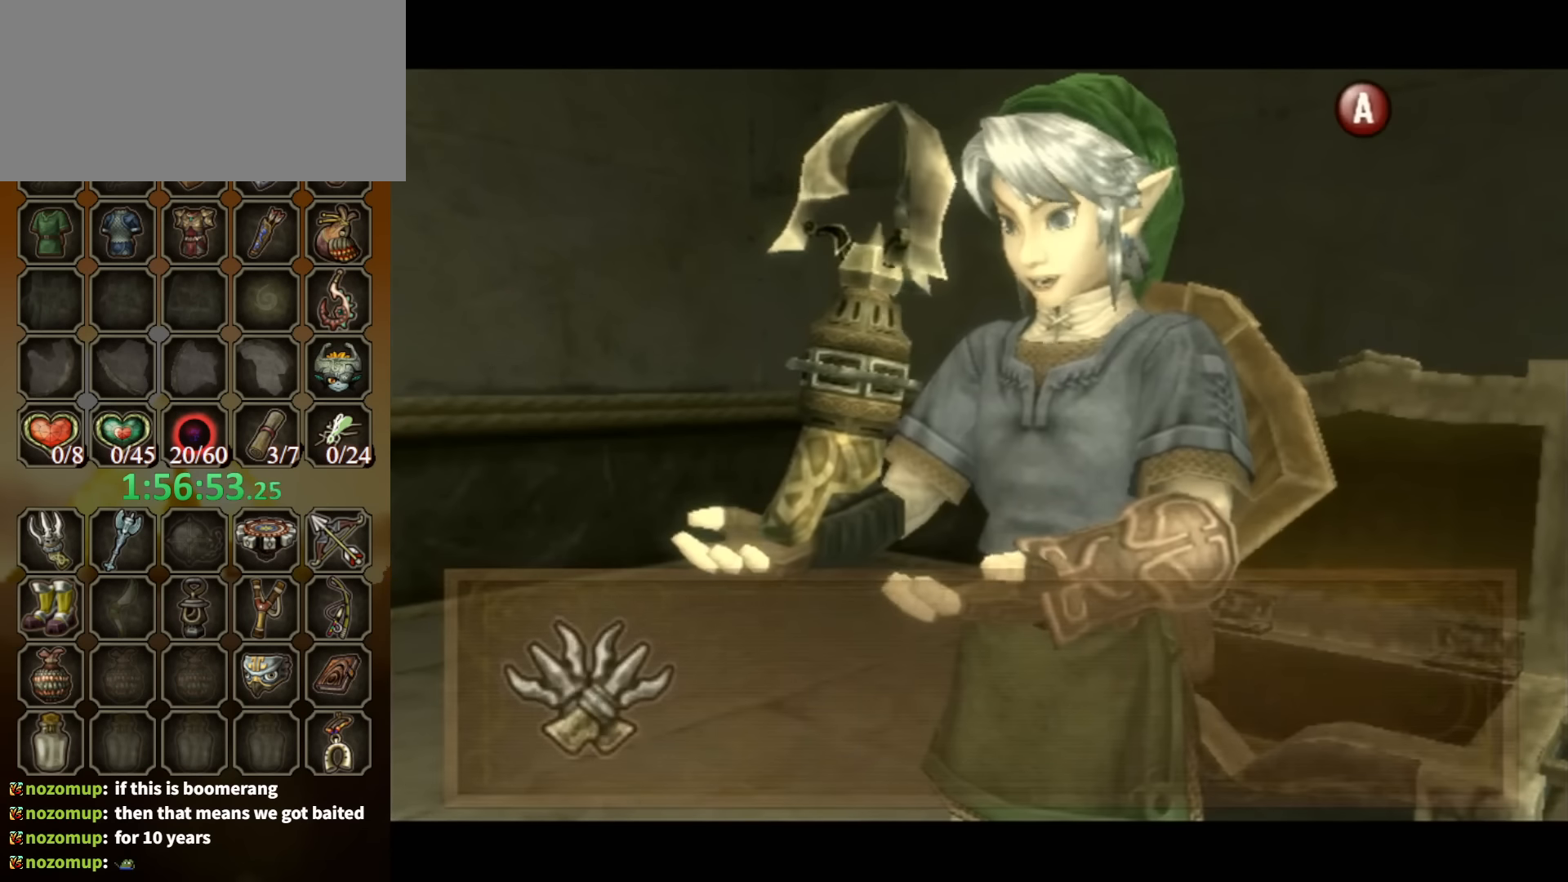
{"buttons": [], "left_stick": "down-left", "right_stick": "center", "events": [[100, "left_stick", "down-left"], [466, "B", "up"]]}
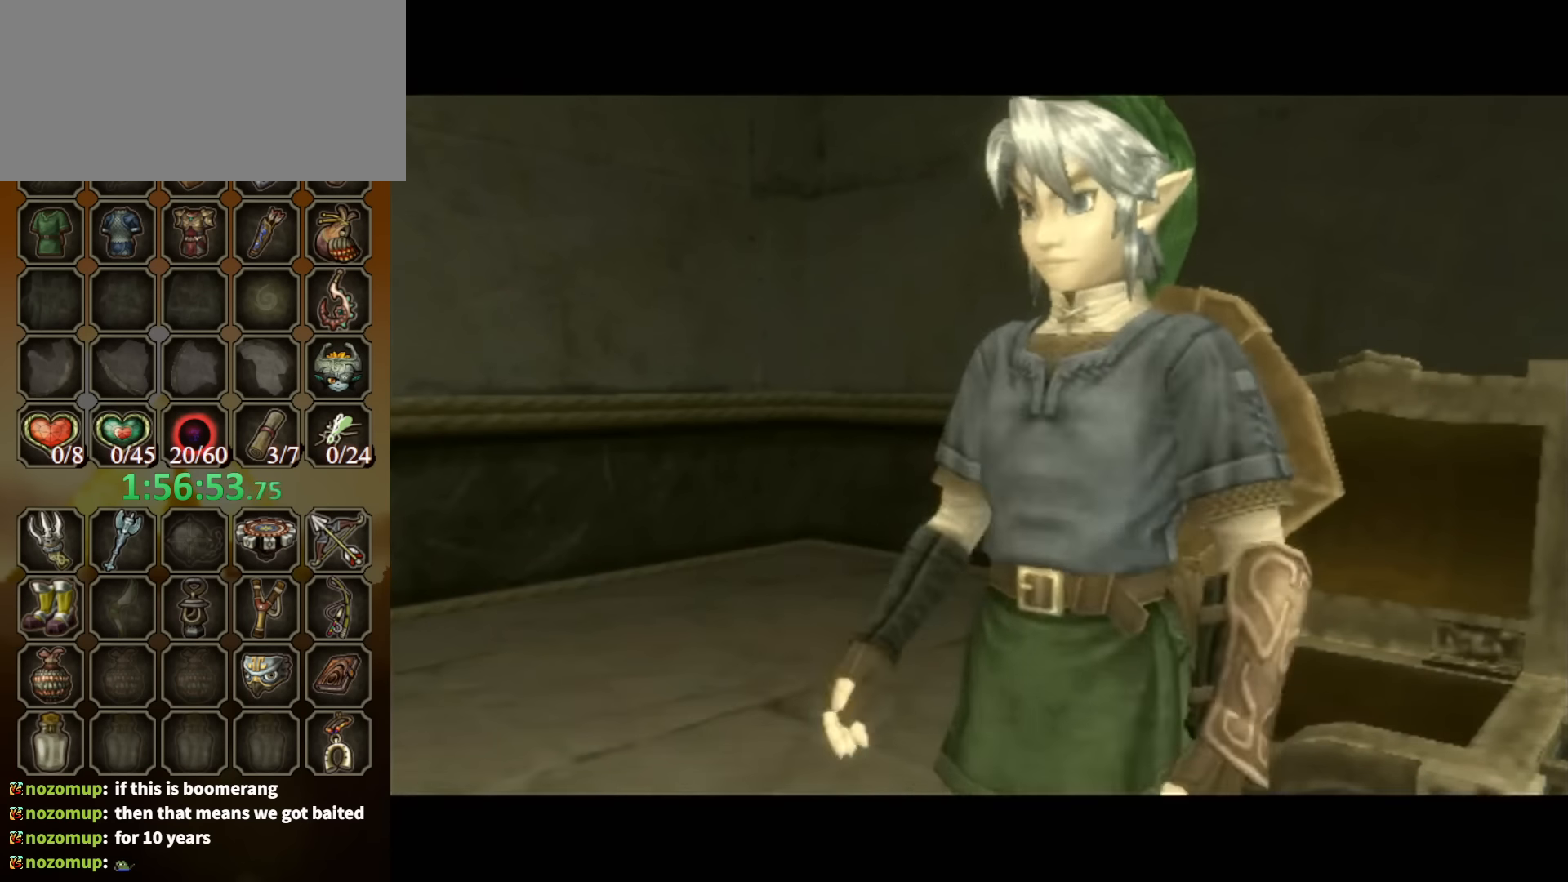
{"buttons": ["L1"], "left_stick": "center", "right_stick": "center", "events": [[166, "A", "down"], [200, "A", "up"], [300, "A", "down"], [333, "A", "up"], [400, "A", "down"], [433, "A", "up"], [433, "L1", "down"], [466, "left_stick", "center"]]}
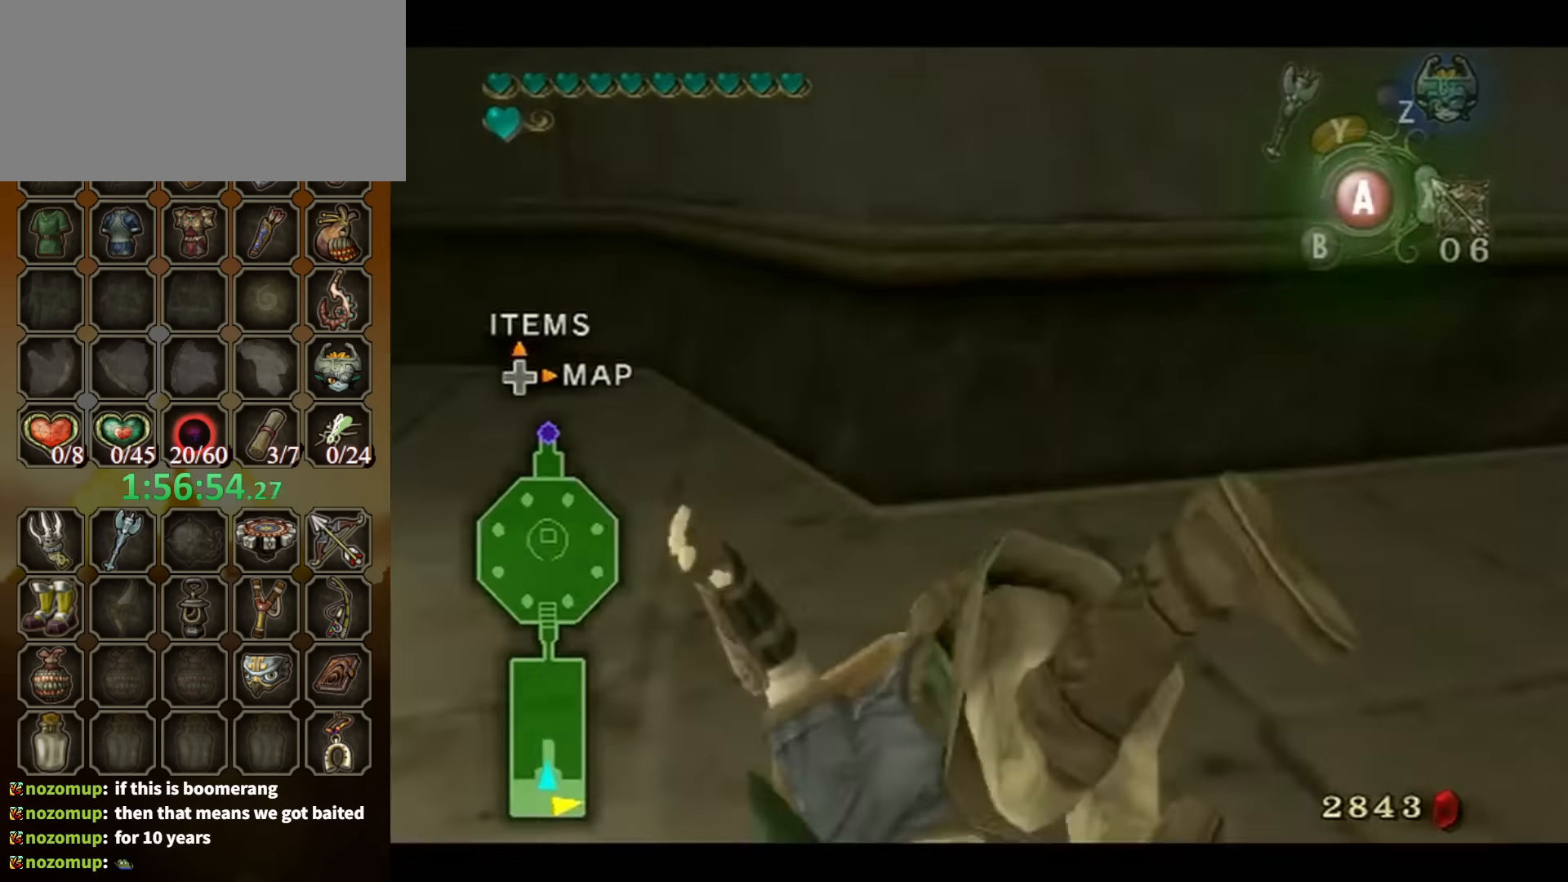
{"buttons": ["A"], "left_stick": "up-left", "right_stick": "center", "events": [[233, "left_stick", "up"], [266, "L1", "up"], [400, "left_stick", "up-left"], [500, "A", "down"]]}
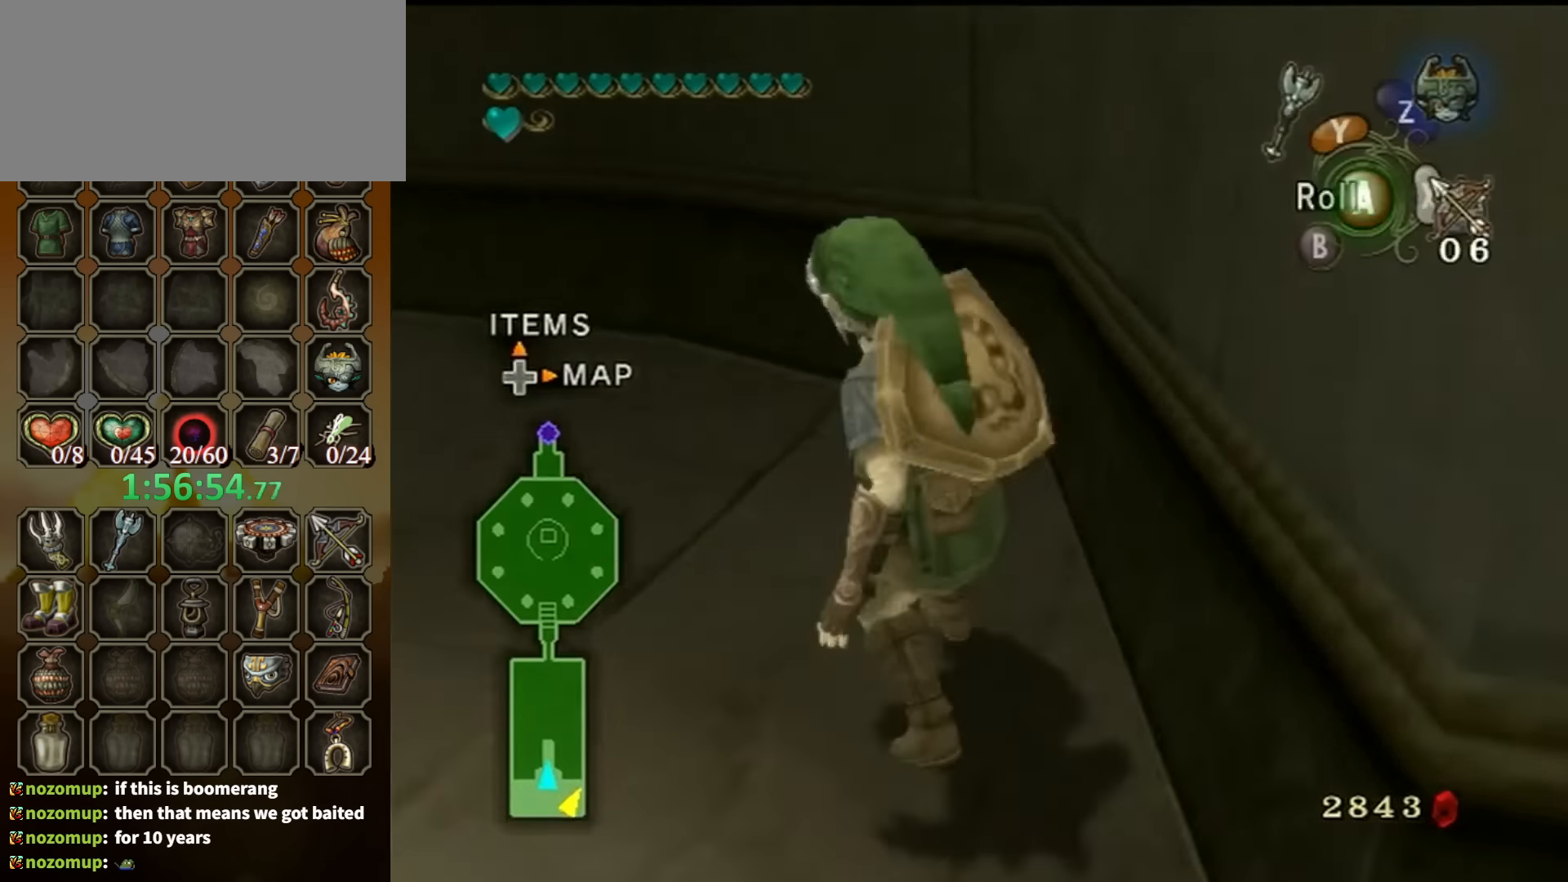
{"buttons": [], "left_stick": "up", "right_stick": "center", "events": [[33, "A", "up"], [200, "right_stick", "right"], [333, "left_stick", "up"], [366, "right_stick", "center"]]}
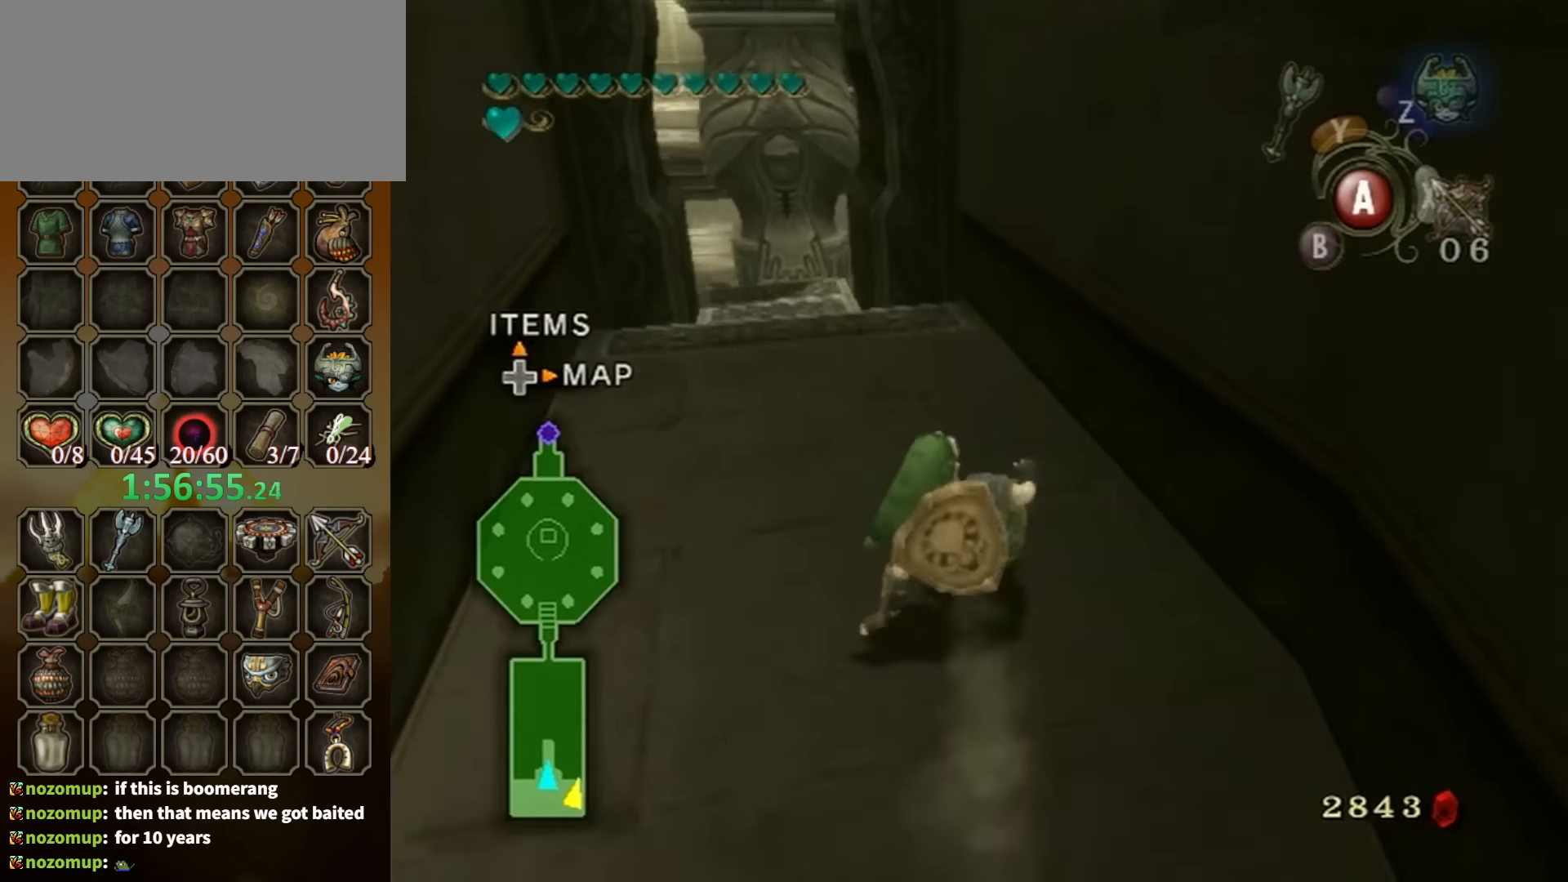
{"buttons": [], "left_stick": "up", "right_stick": "center", "events": [[166, "A", "down"], [200, "A", "up"], [266, "A", "down"], [366, "A", "up"]]}
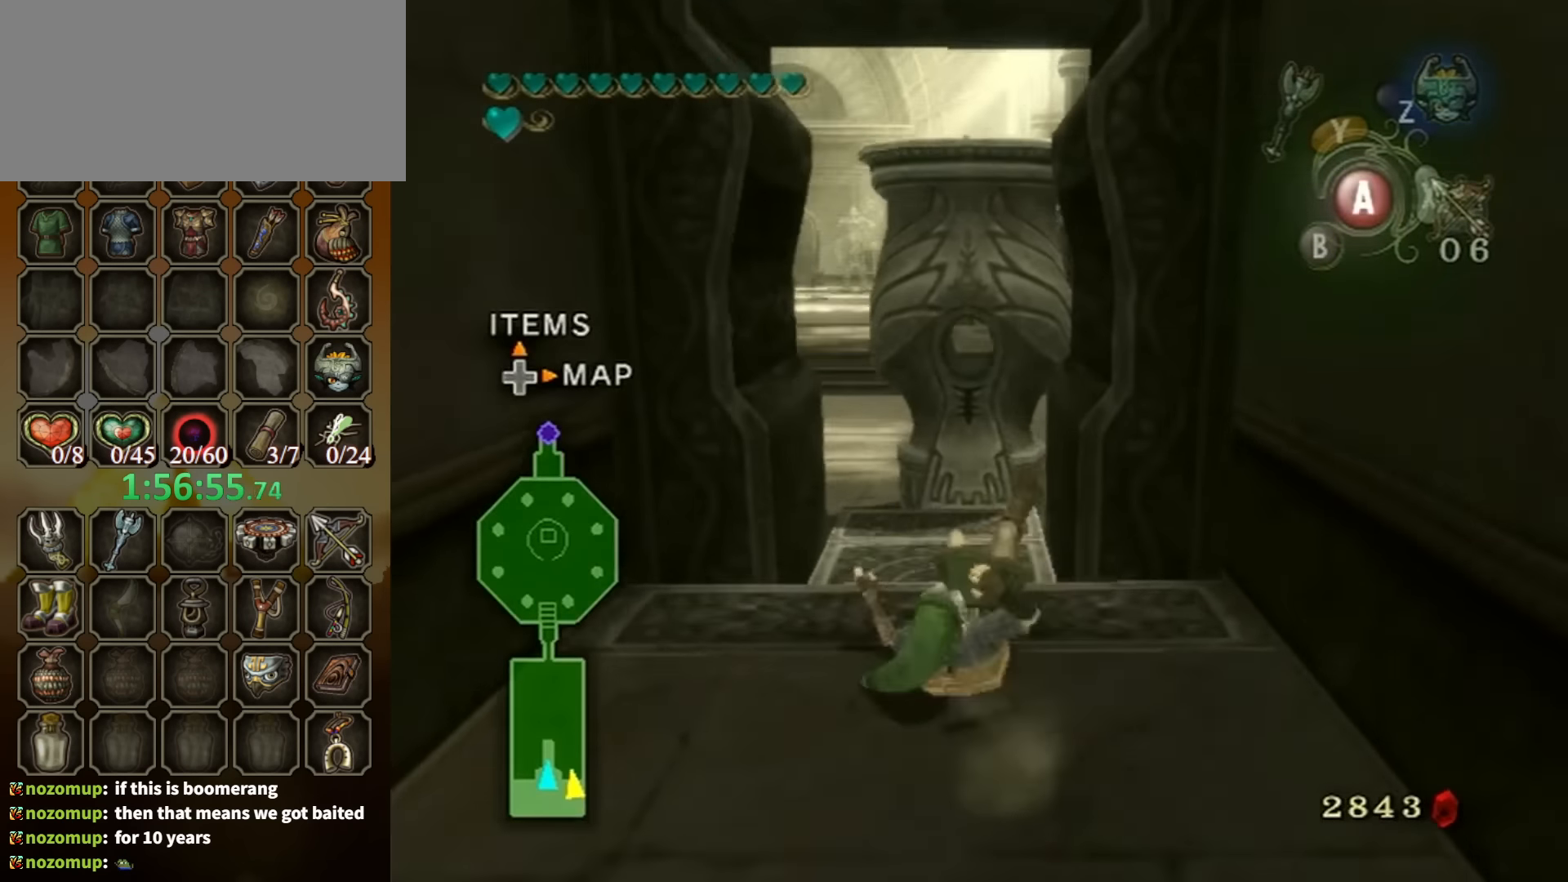
{"buttons": ["A"], "left_stick": "up", "right_stick": "center", "events": [[366, "A", "down"], [400, "A", "up"], [466, "A", "down"]]}
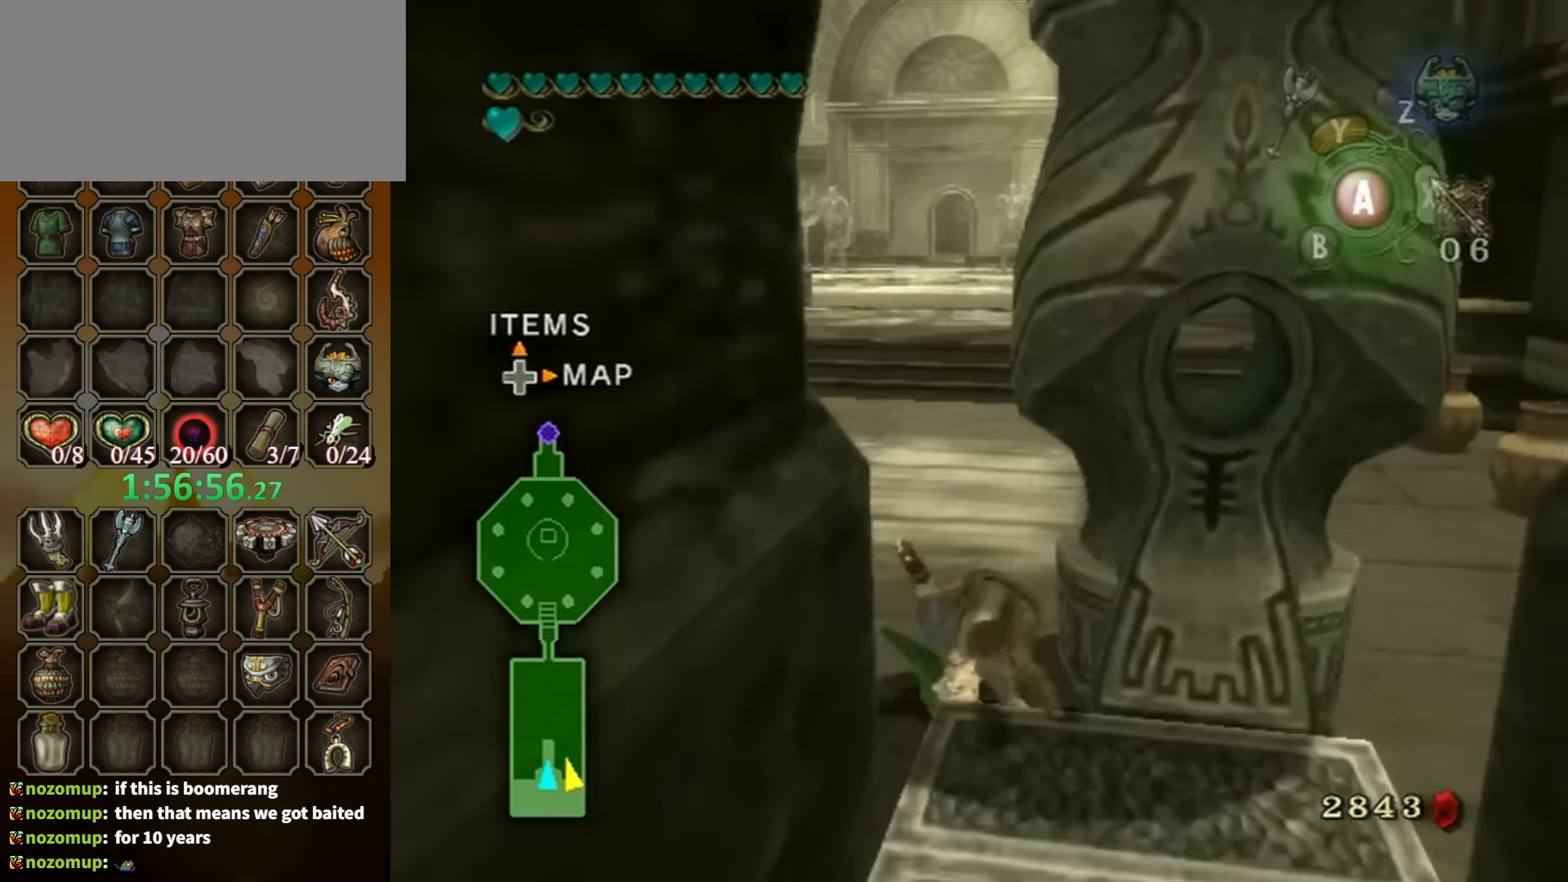
{"buttons": ["A"], "left_stick": "up", "right_stick": "center", "events": [[33, "A", "up"], [500, "A", "down"]]}
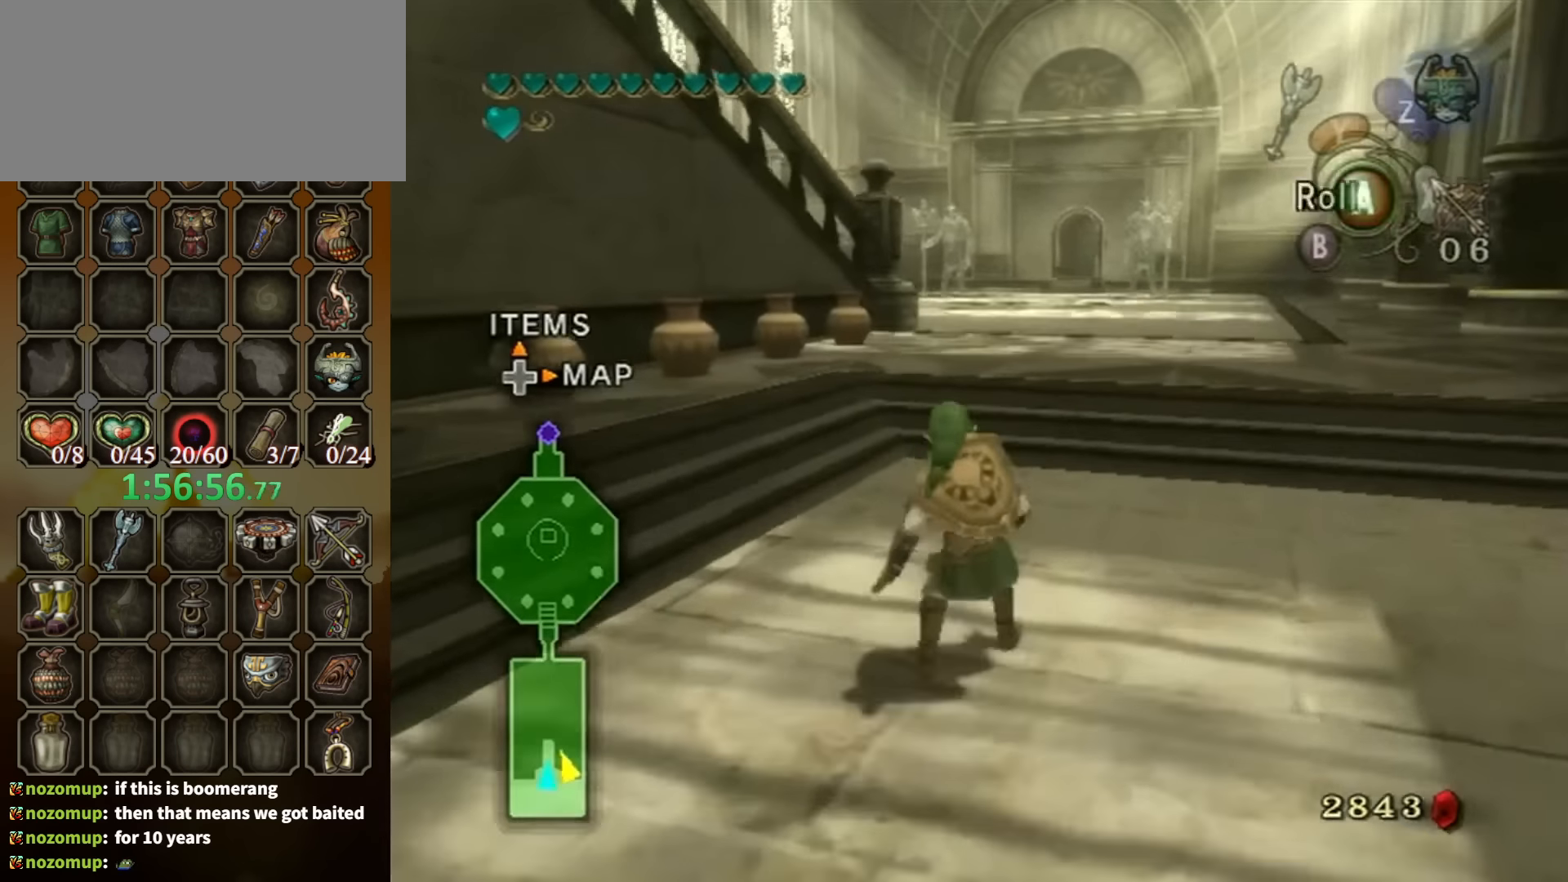
{"buttons": [], "left_stick": "up", "right_stick": "center", "events": [[100, "A", "up"], [133, "A", "down"], [200, "A", "up"]]}
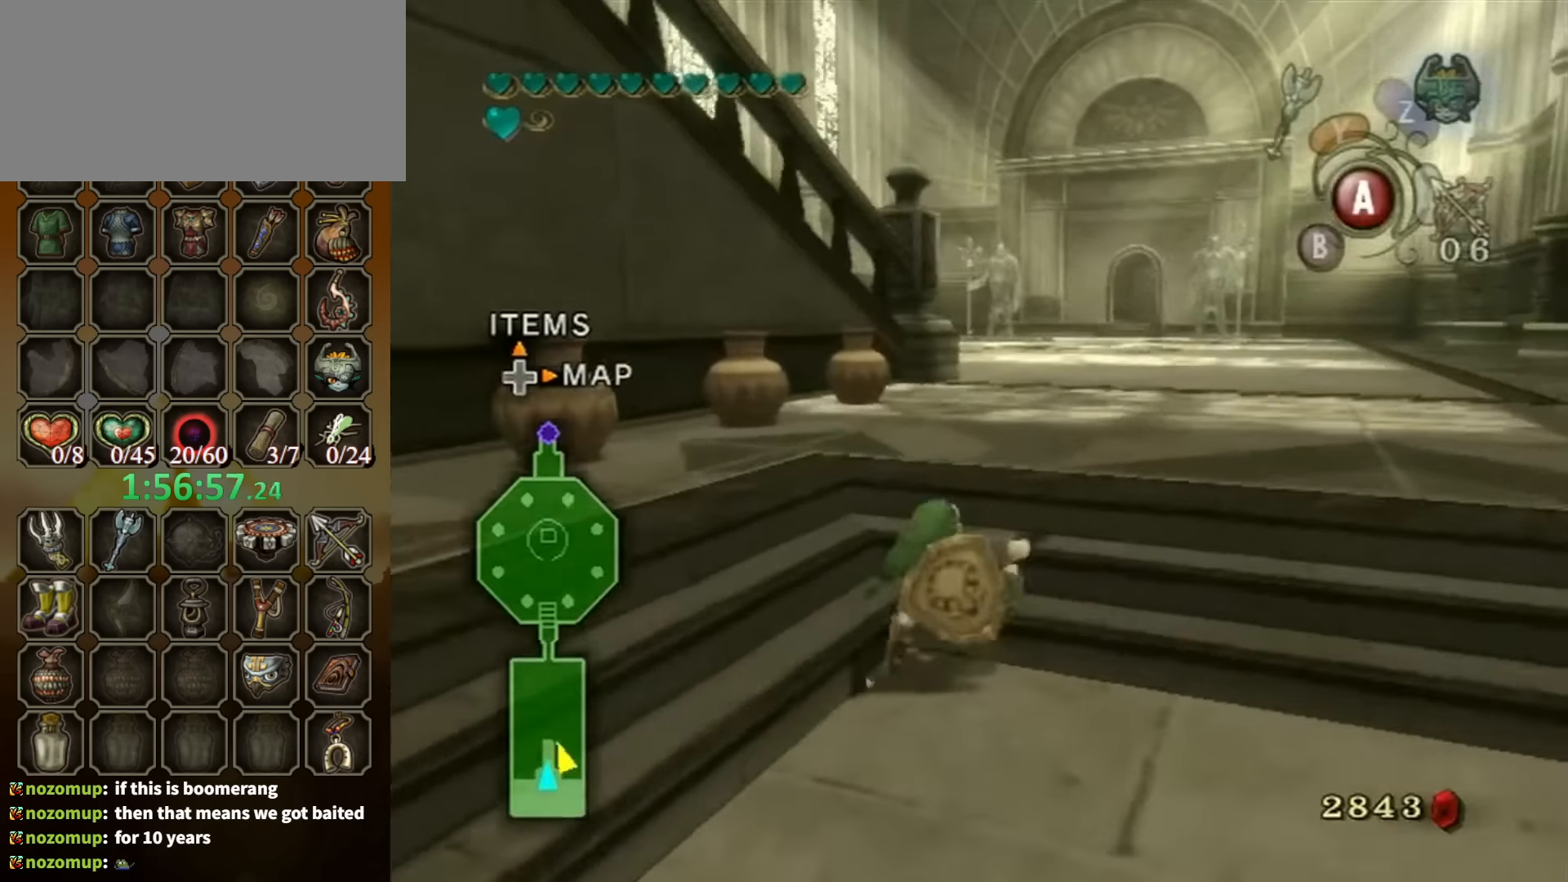
{"buttons": [], "left_stick": "up", "right_stick": "center", "events": [[166, "A", "down"], [200, "A", "up"], [300, "A", "down"], [333, "A", "up"]]}
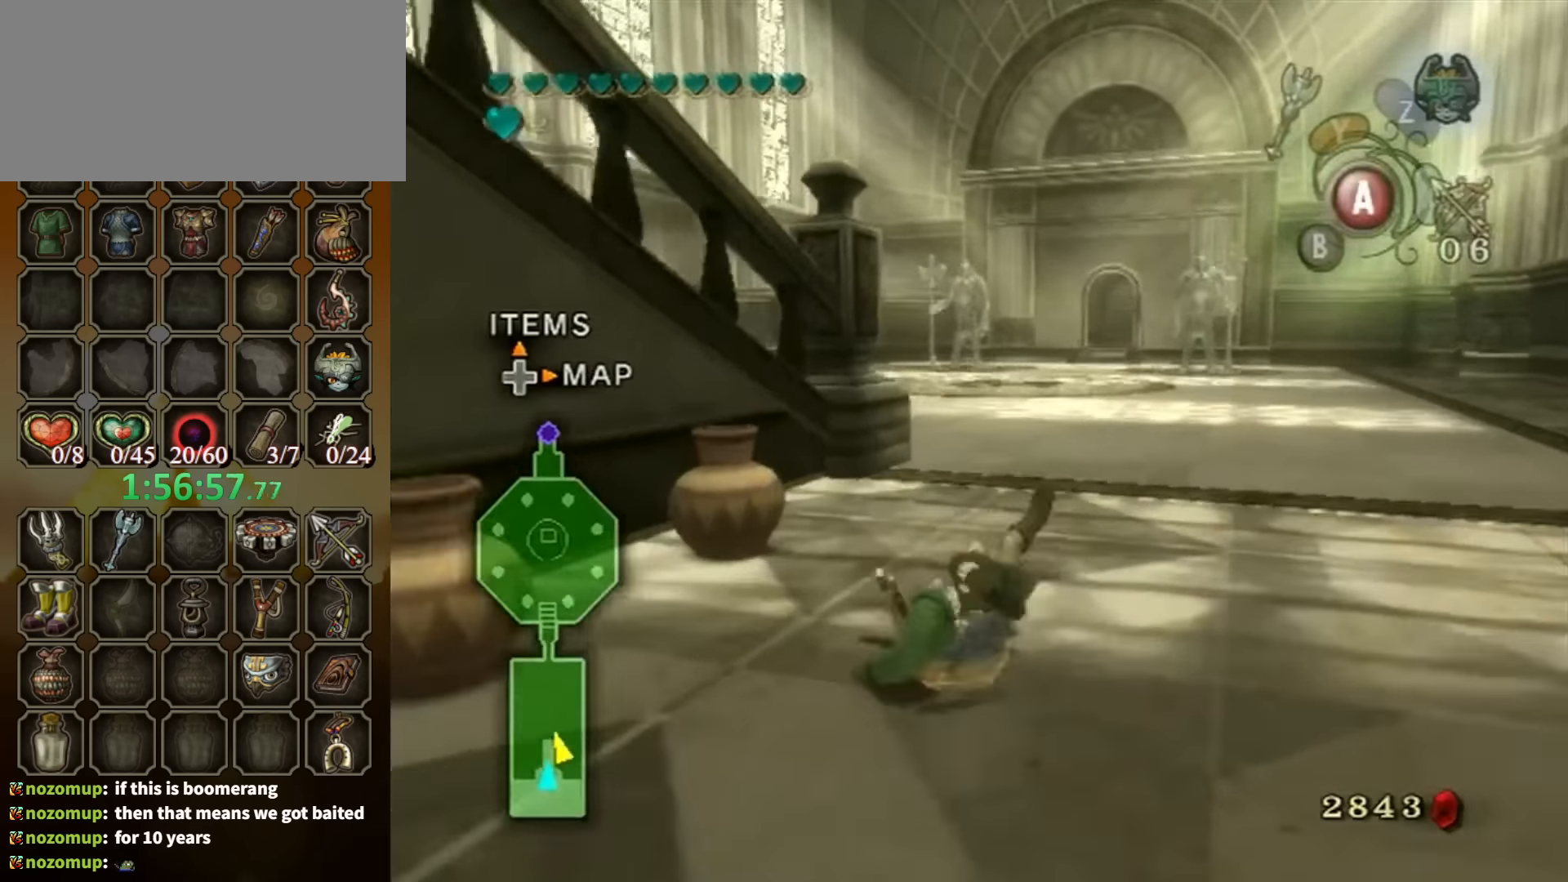
{"buttons": [], "left_stick": "up", "right_stick": "center", "events": [[333, "A", "down"], [400, "A", "up"]]}
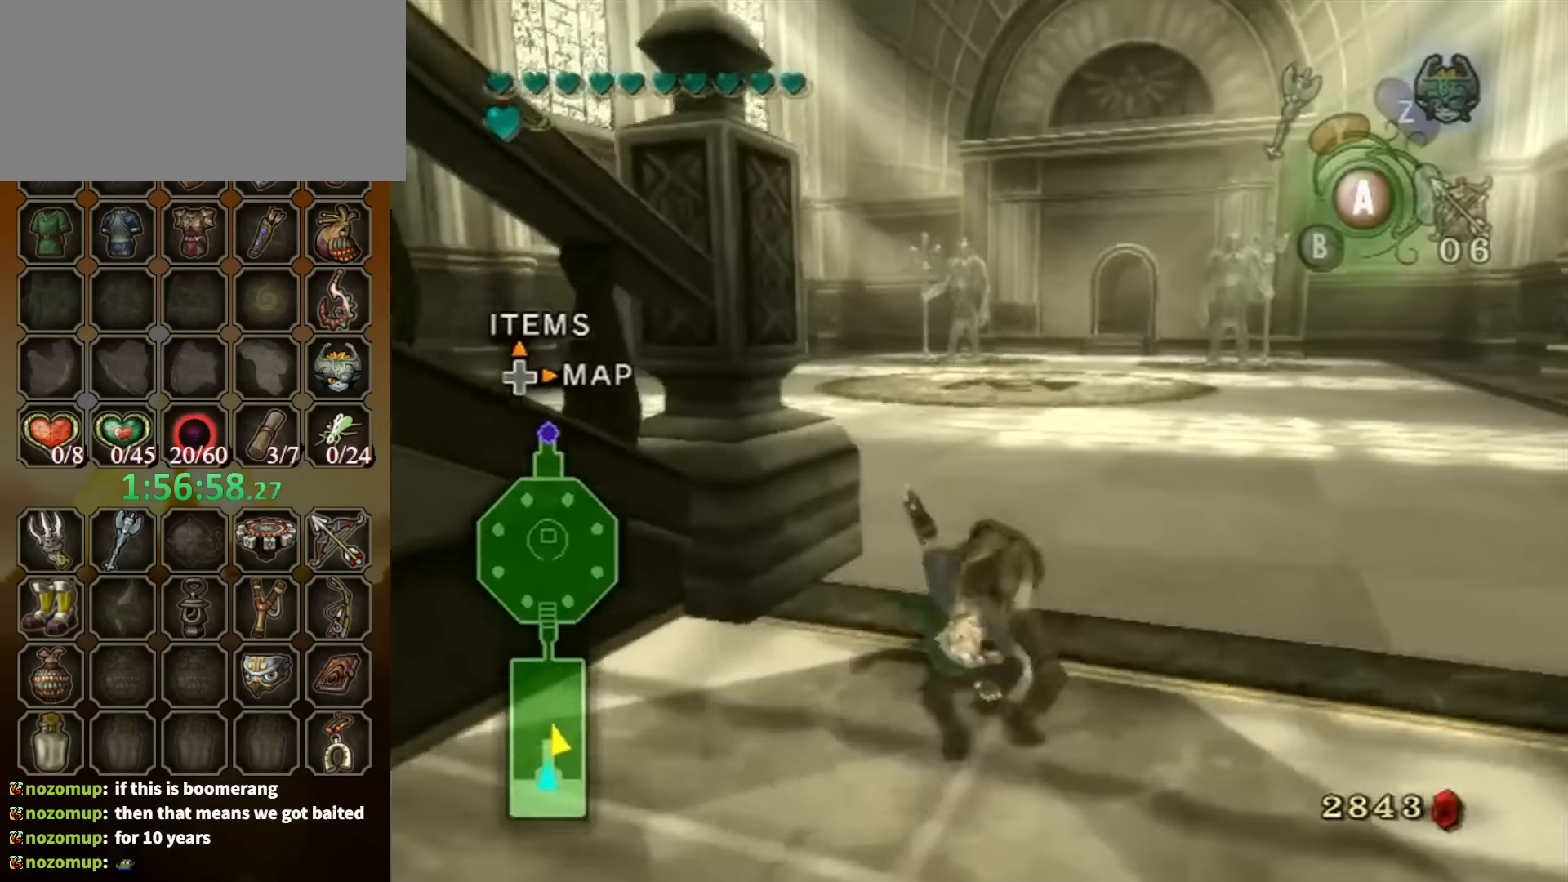
{"buttons": [], "left_stick": "up-left", "right_stick": "center", "events": [[133, "left_stick", "up-left"], [133, "right_stick", "right"], [500, "right_stick", "center"]]}
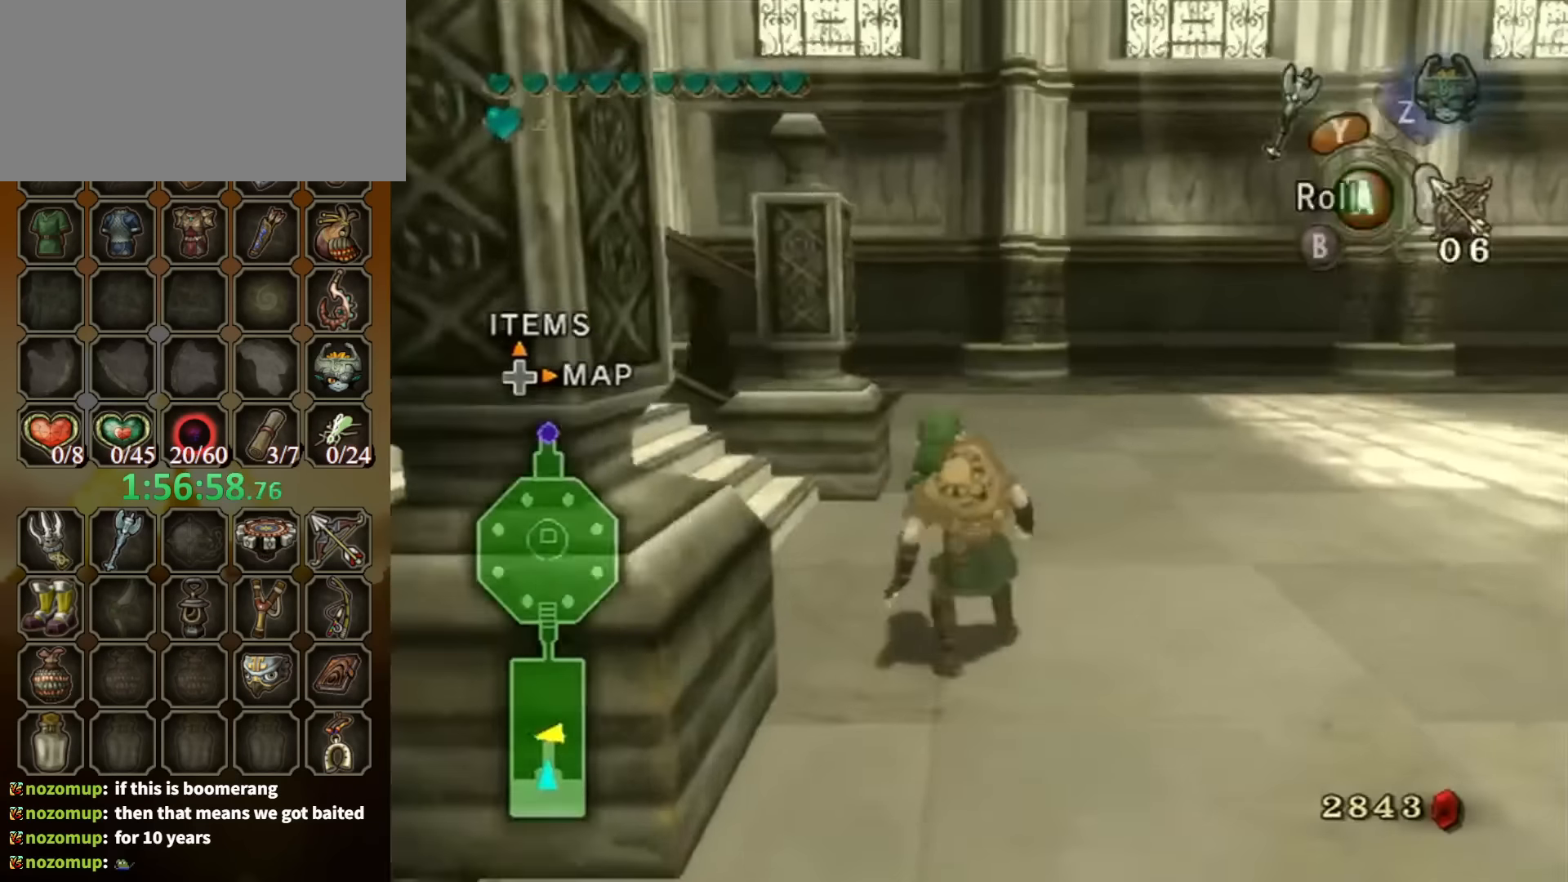
{"buttons": [], "left_stick": "up-left", "right_stick": "right", "events": [[66, "A", "down"], [166, "A", "up"], [333, "right_stick", "right"]]}